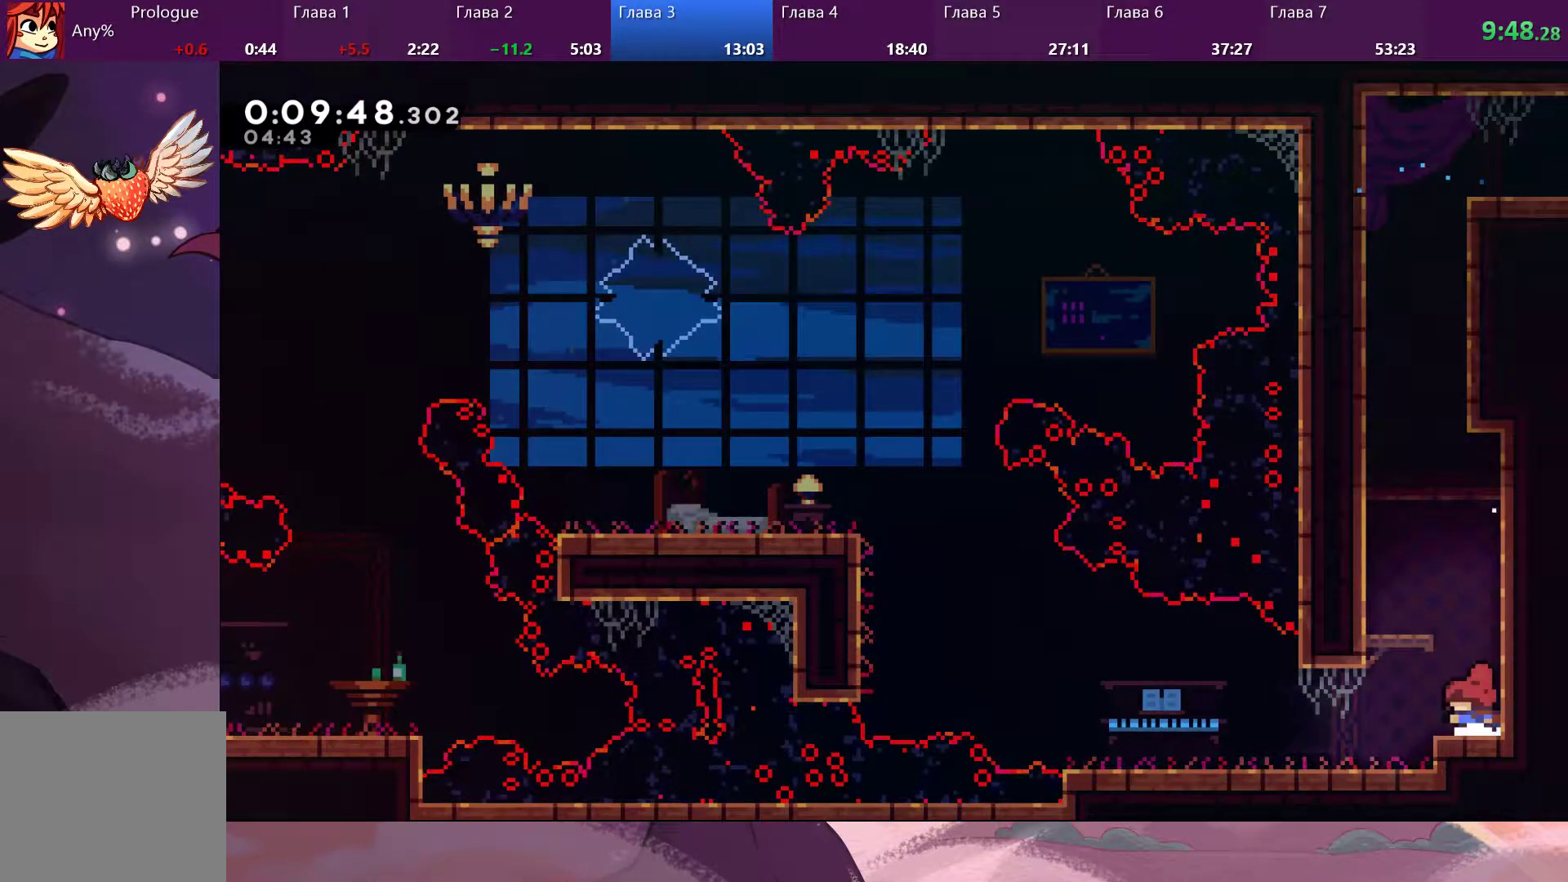
Gameplay with a controller (PlayStation layout); each line is a JSON object with the inputs held at the frame after it. "events" lists button and stick changes between this image and that frame as [ms after this image, input, new state], when the widget could be followed in between.
{"buttons": [], "left_stick": "left", "right_stick": "center", "events": [[400, "SQUARE", "down"], [500, "SQUARE", "up"]]}
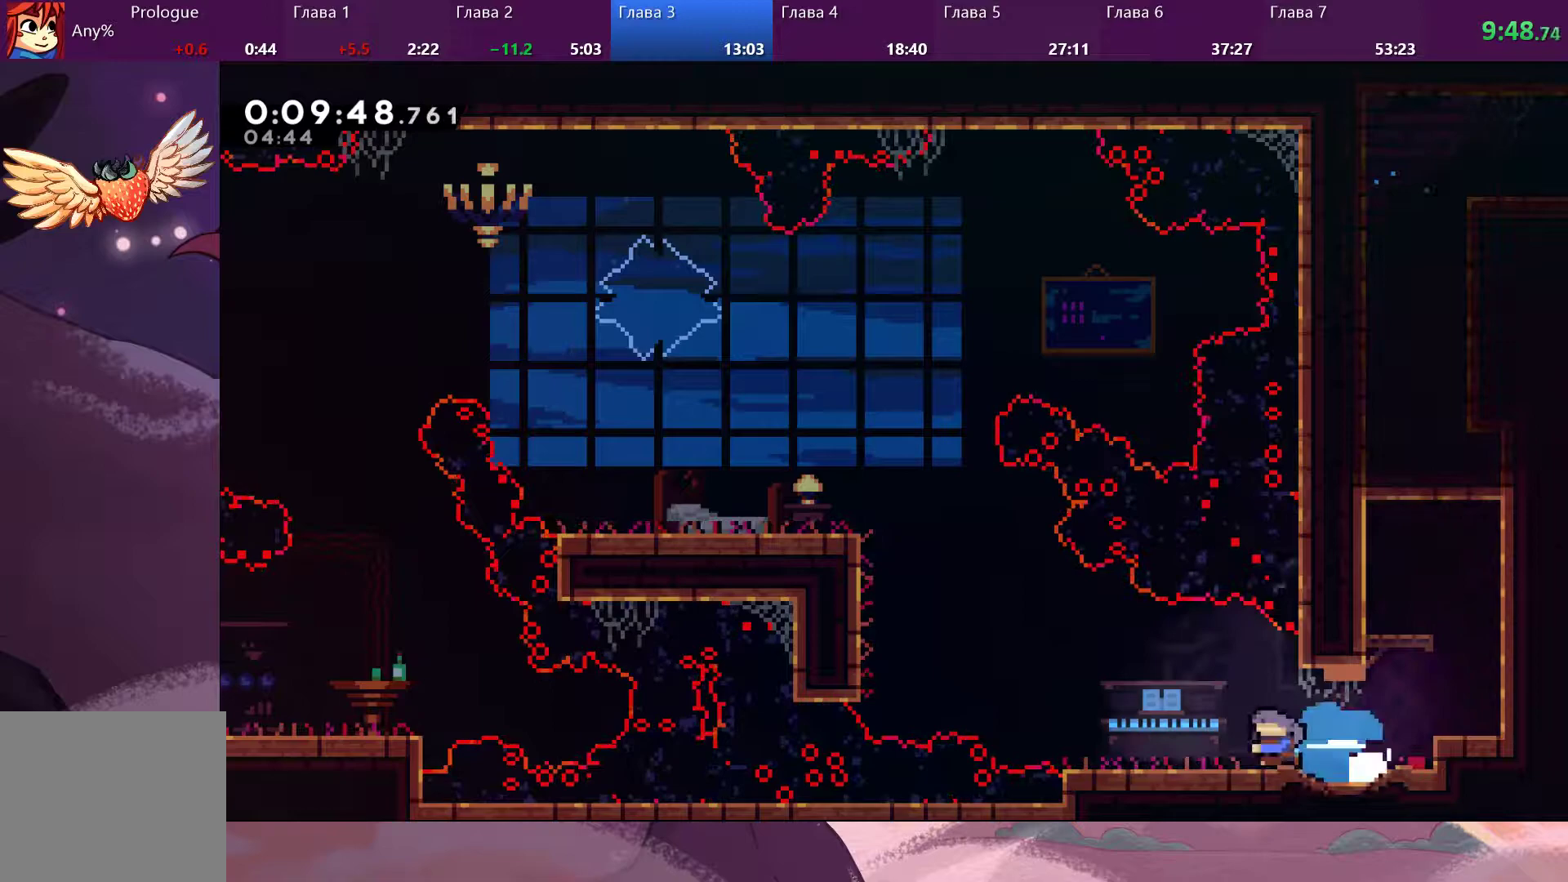
{"buttons": ["SQUARE"], "left_stick": "up-left", "right_stick": "center", "events": [[67, "left_stick", "up-left"], [133, "CROSS", "down"], [333, "CROSS", "up"], [367, "SQUARE", "down"]]}
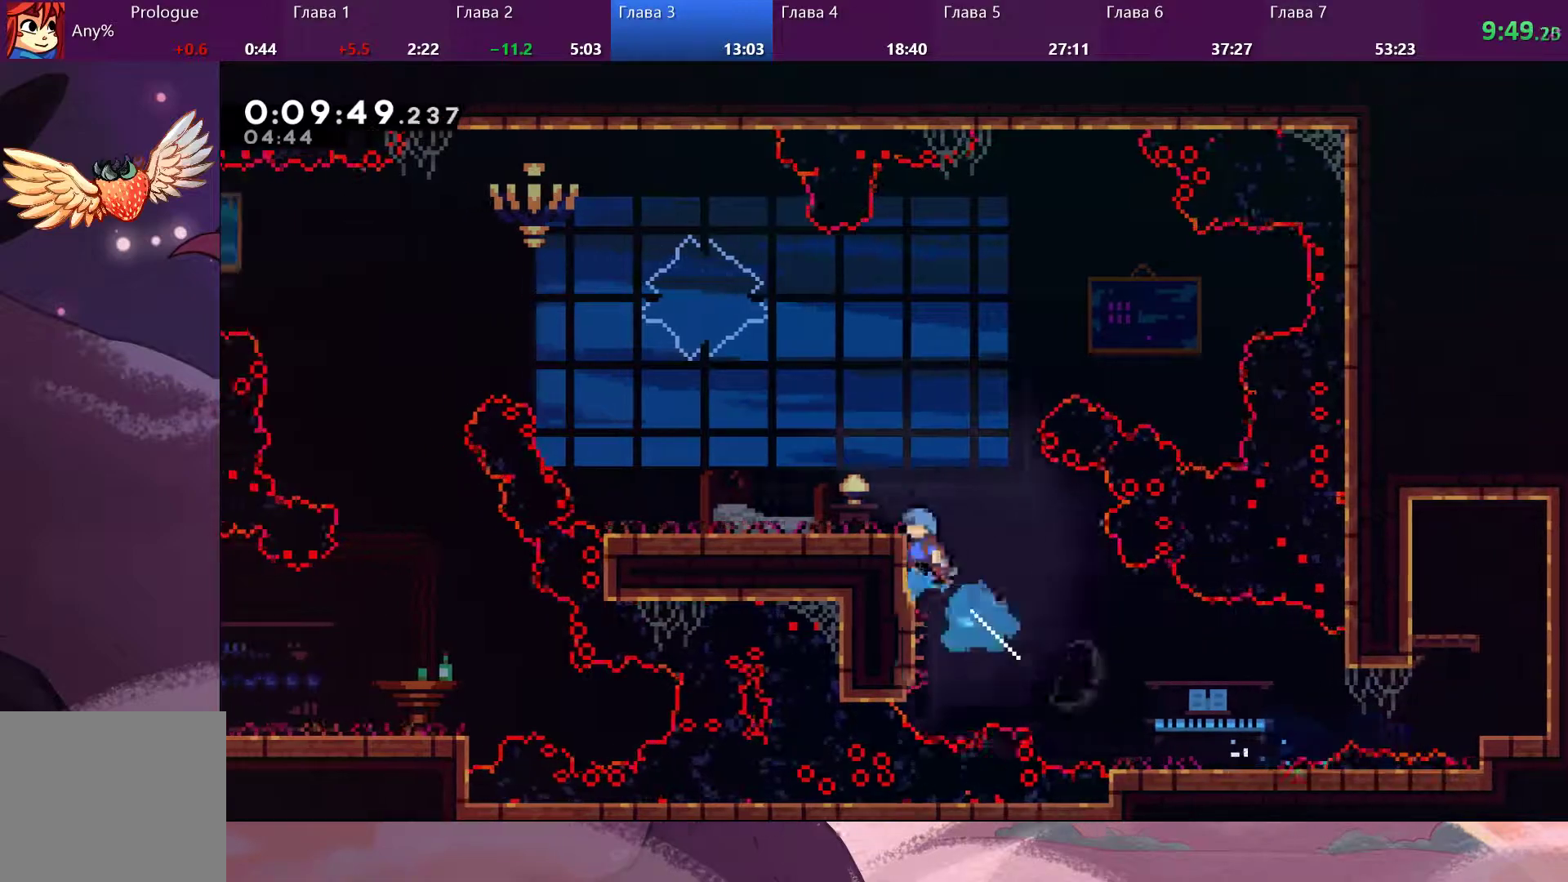
{"buttons": ["CROSS"], "left_stick": "up-left", "right_stick": "center", "events": [[33, "SQUARE", "up"], [500, "CROSS", "down"]]}
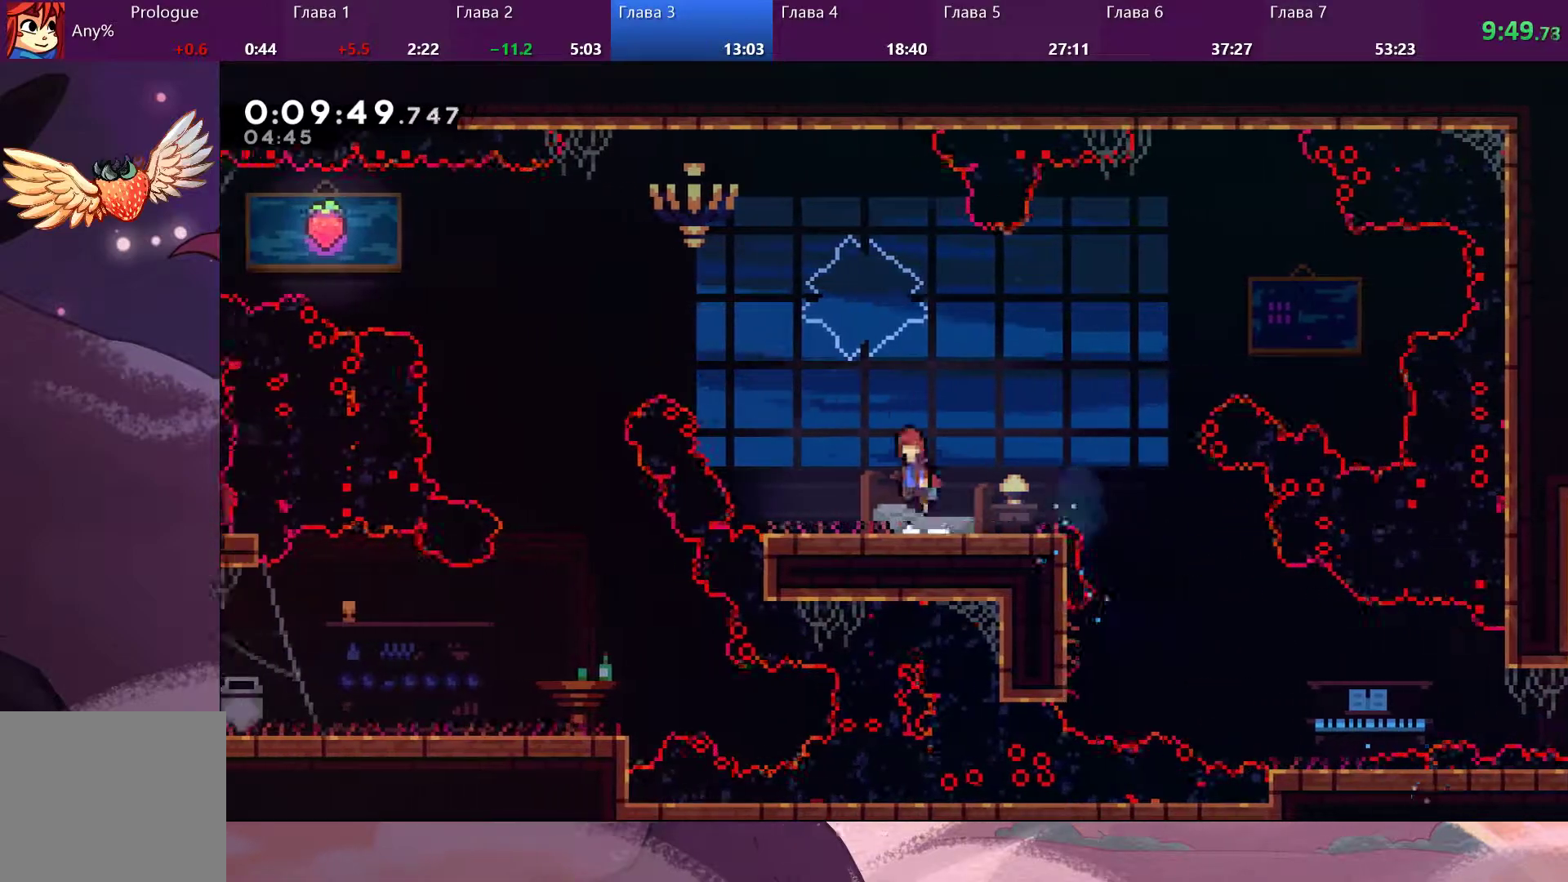
{"buttons": [], "left_stick": "up-left", "right_stick": "center", "events": [[200, "CROSS", "up"], [200, "SQUARE", "down"], [333, "SQUARE", "up"]]}
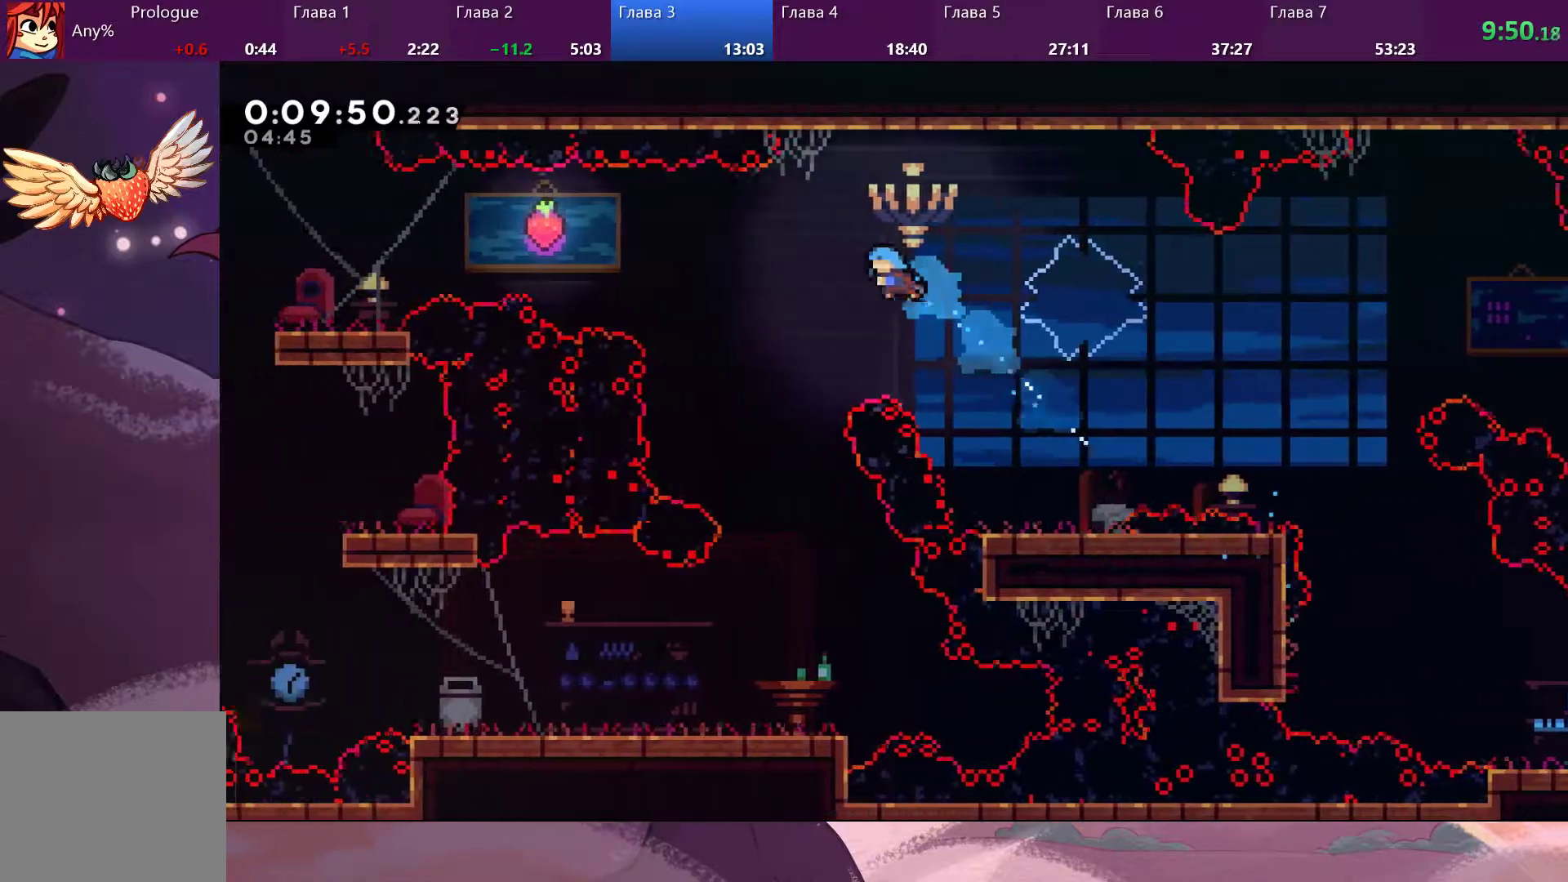
{"buttons": [], "left_stick": "center", "right_stick": "center", "events": [[233, "left_stick", "left"], [333, "left_stick", "up-left"], [433, "left_stick", "center"]]}
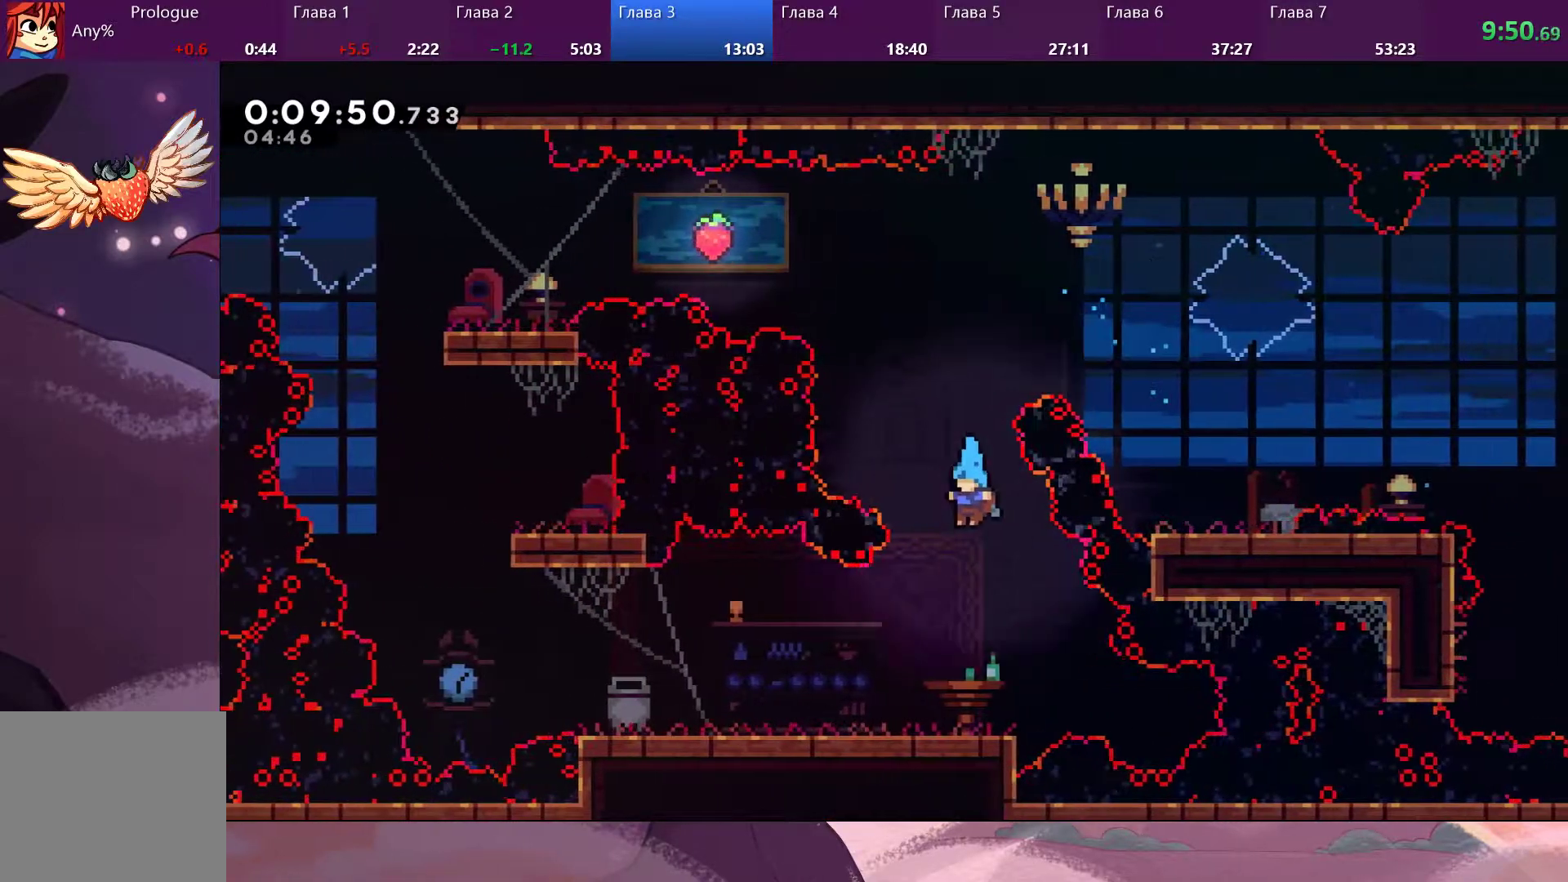
{"buttons": [], "left_stick": "down-left", "right_stick": "center", "events": [[167, "left_stick", "down-left"], [367, "SQUARE", "down"], [433, "CROSS", "down"], [433, "SQUARE", "up"], [500, "CROSS", "up"]]}
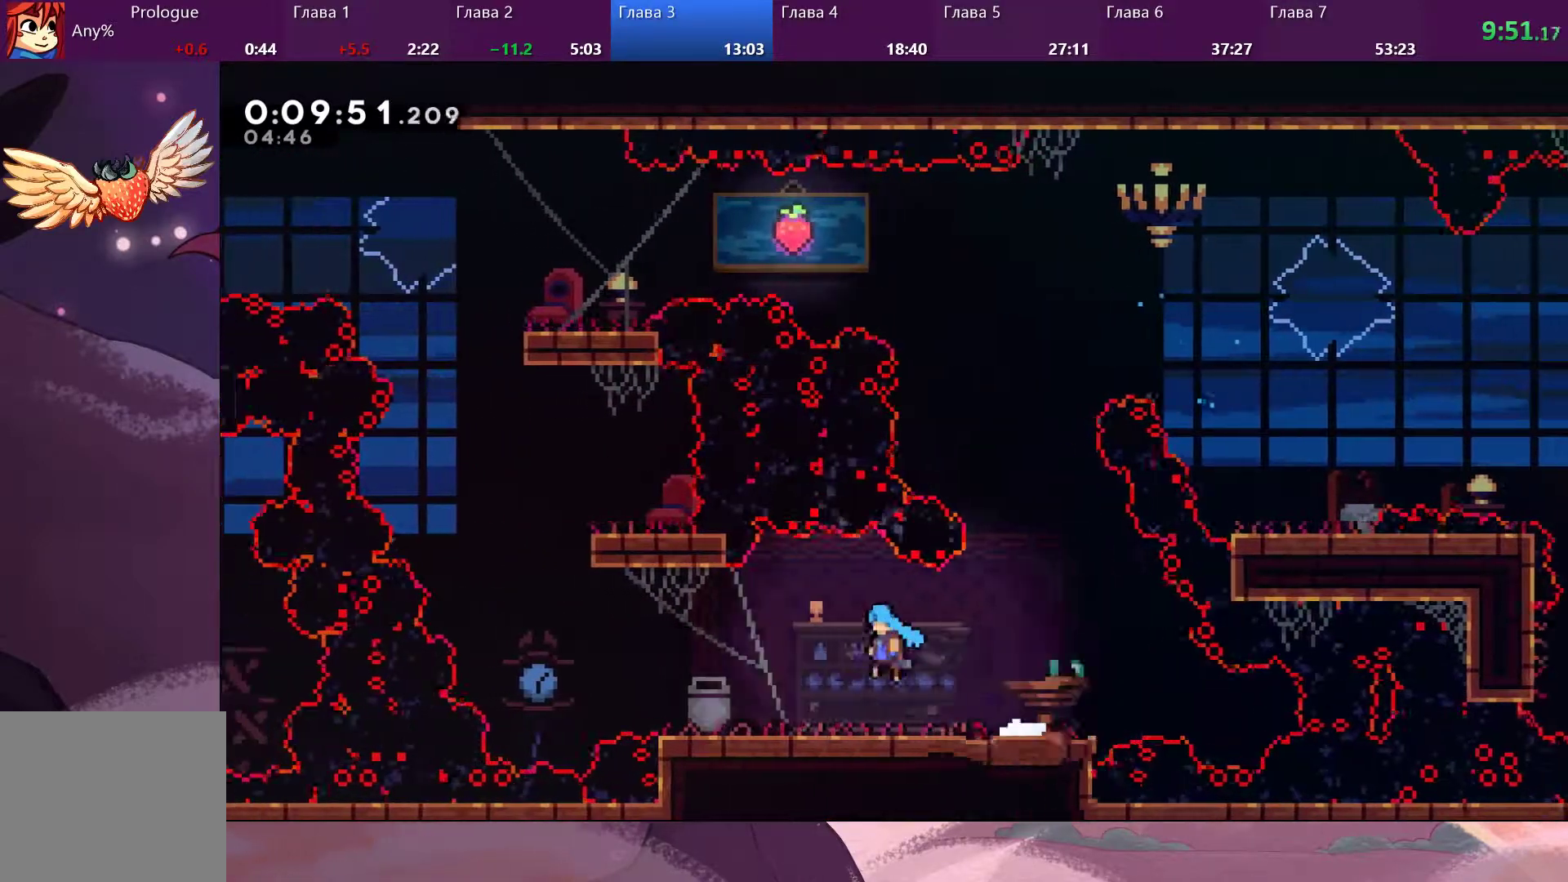
{"buttons": [], "left_stick": "up-left", "right_stick": "center", "events": [[233, "left_stick", "up-left"], [267, "CROSS", "down"], [500, "CROSS", "up"]]}
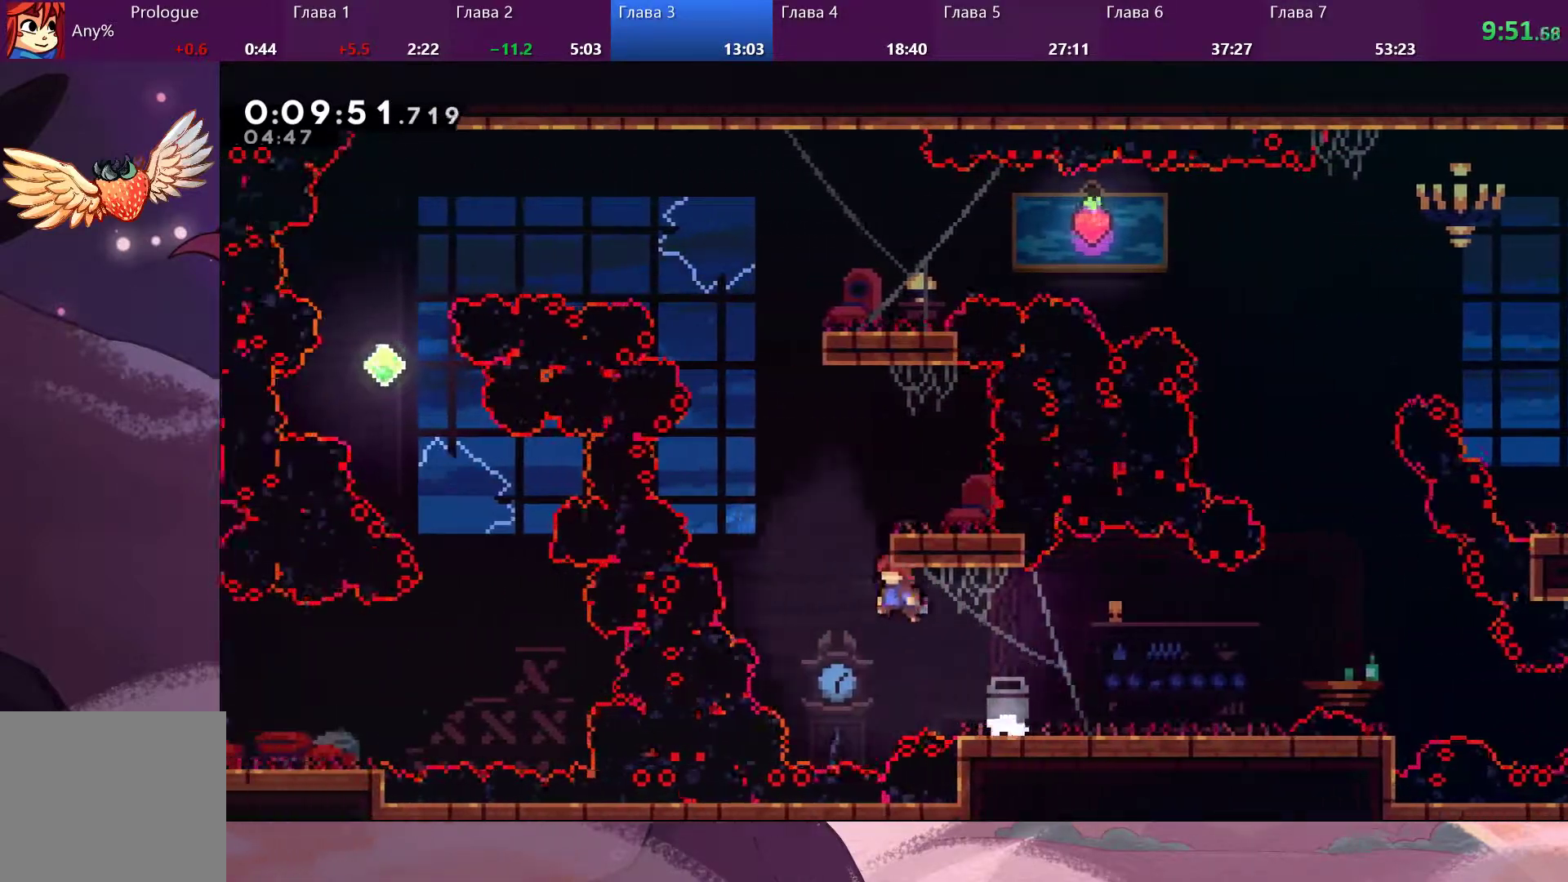
{"buttons": [], "left_stick": "up-right", "right_stick": "center", "events": [[100, "left_stick", "up"], [167, "SQUARE", "down"], [233, "SQUARE", "up"], [500, "left_stick", "up-right"]]}
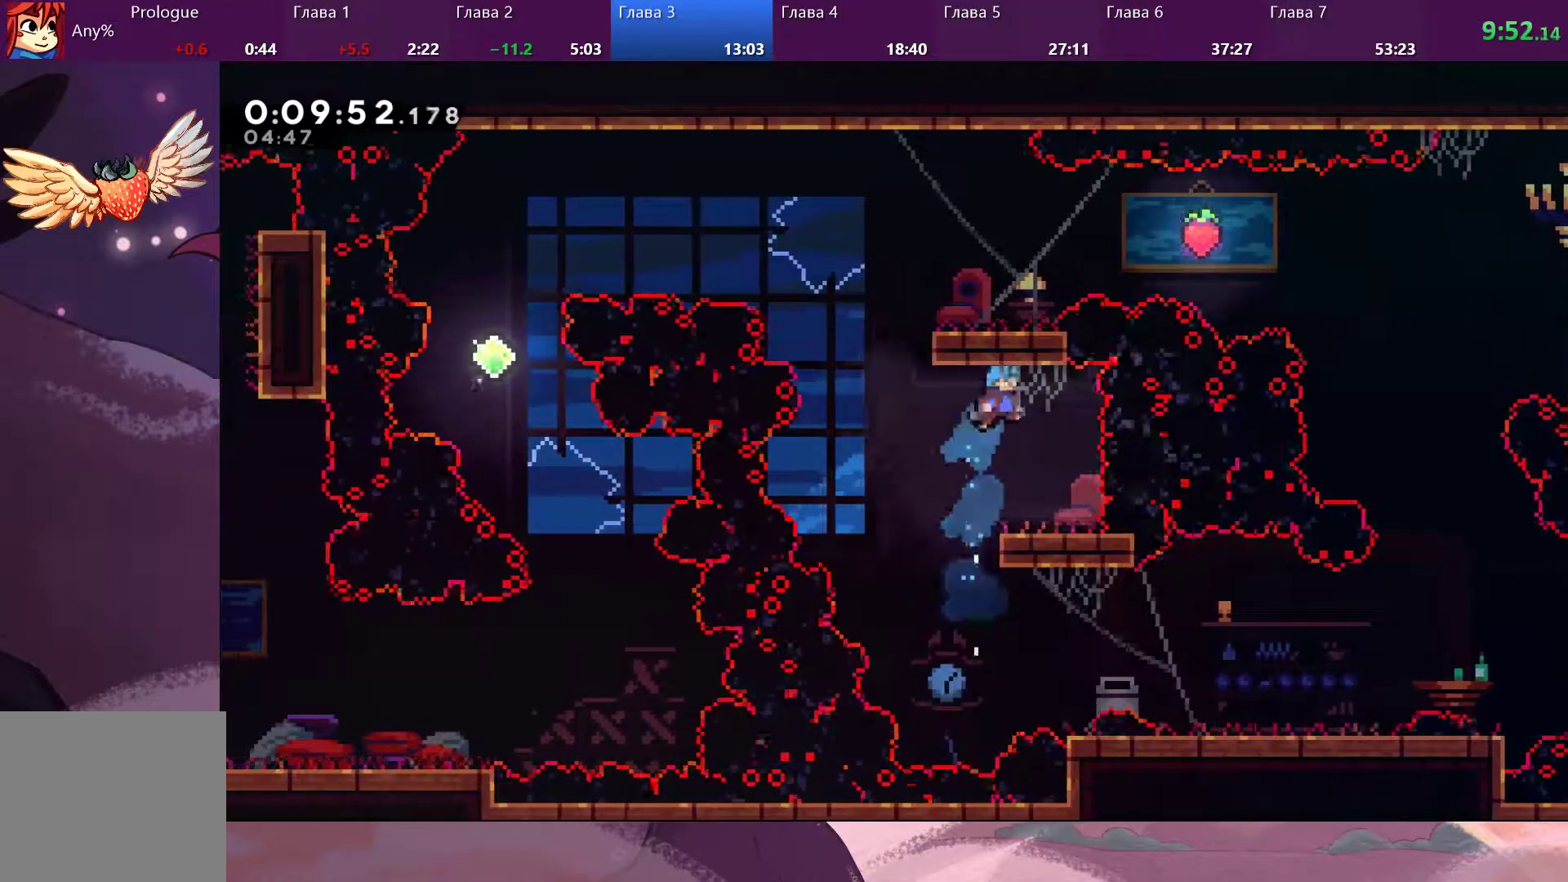
{"buttons": ["CROSS"], "left_stick": "up", "right_stick": "center", "events": [[100, "left_stick", "center"], [300, "left_stick", "up"], [400, "CROSS", "down"]]}
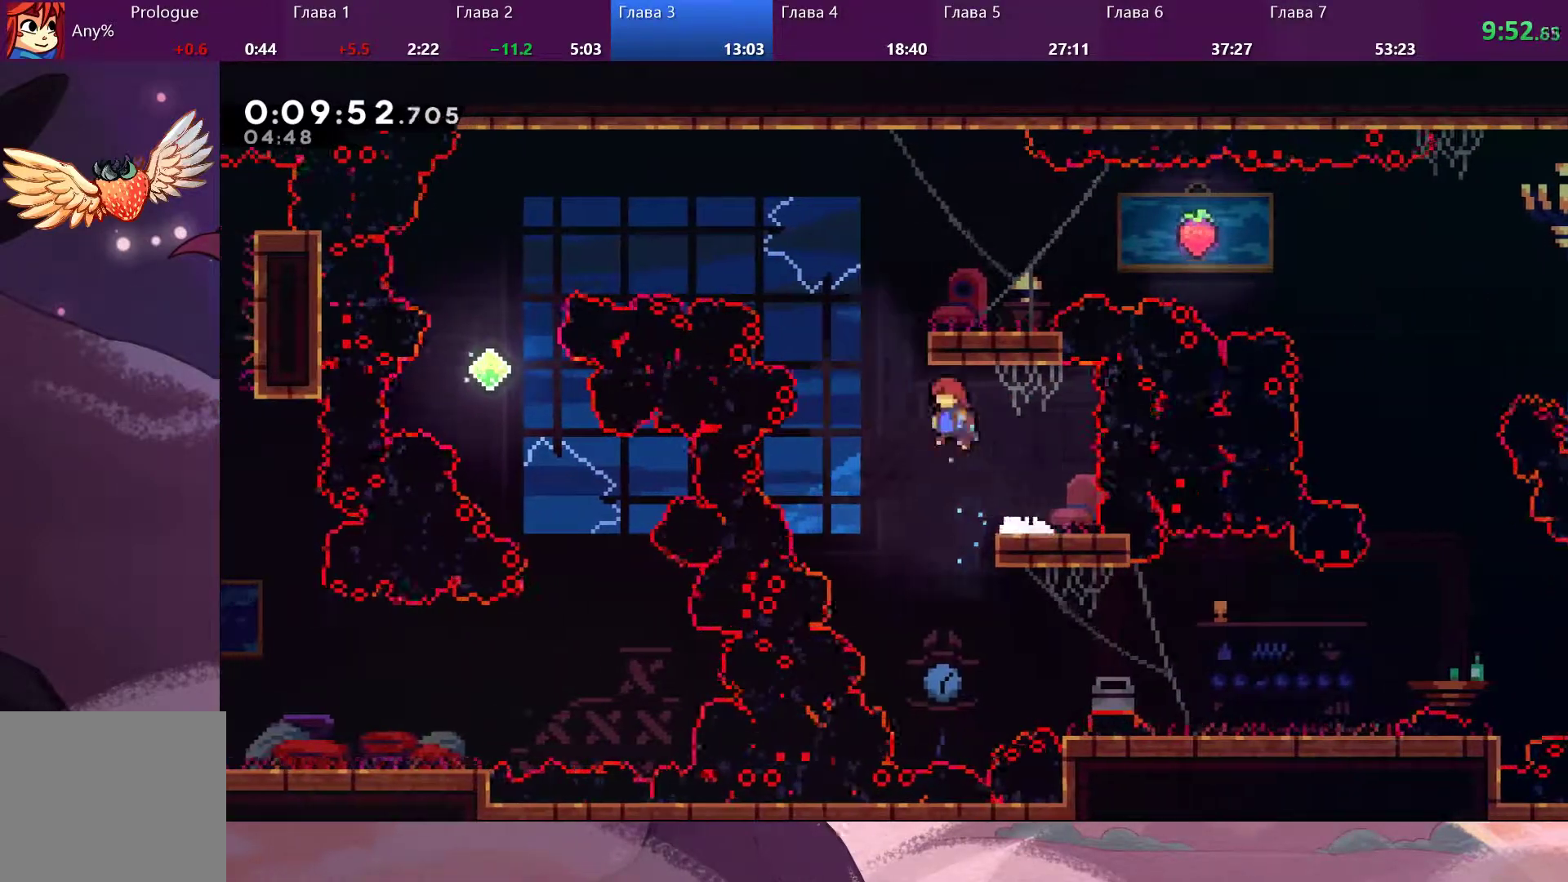
{"buttons": [], "left_stick": "right", "right_stick": "center", "events": [[67, "CROSS", "up"], [233, "SQUARE", "down"], [333, "SQUARE", "up"], [400, "left_stick", "right"]]}
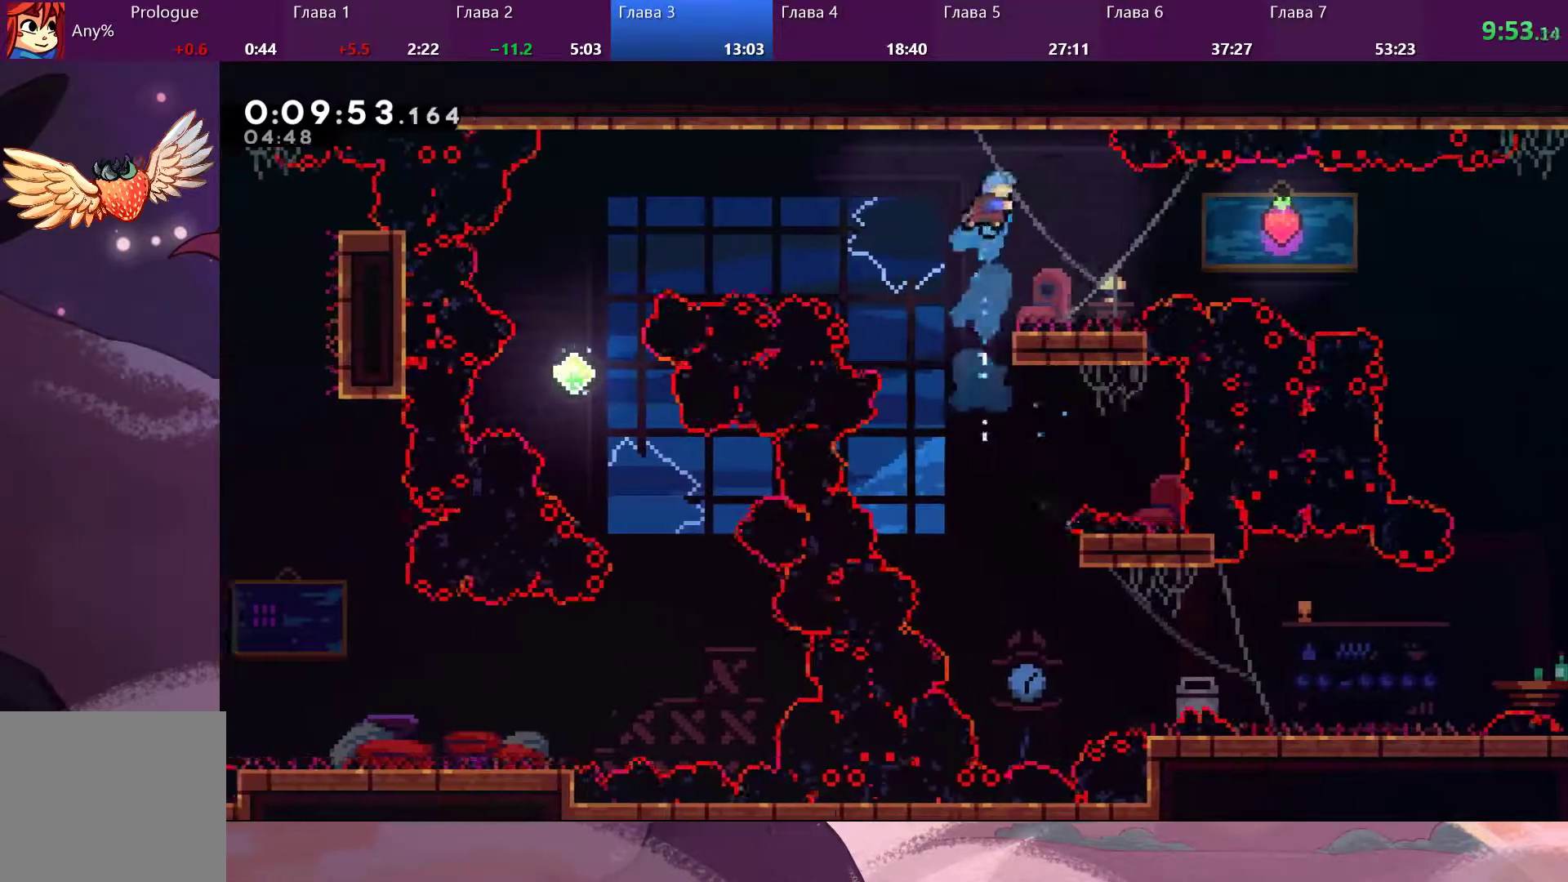
{"buttons": ["SQUARE"], "left_stick": "left", "right_stick": "center", "events": [[333, "left_stick", "center"], [433, "left_stick", "left"], [500, "SQUARE", "down"]]}
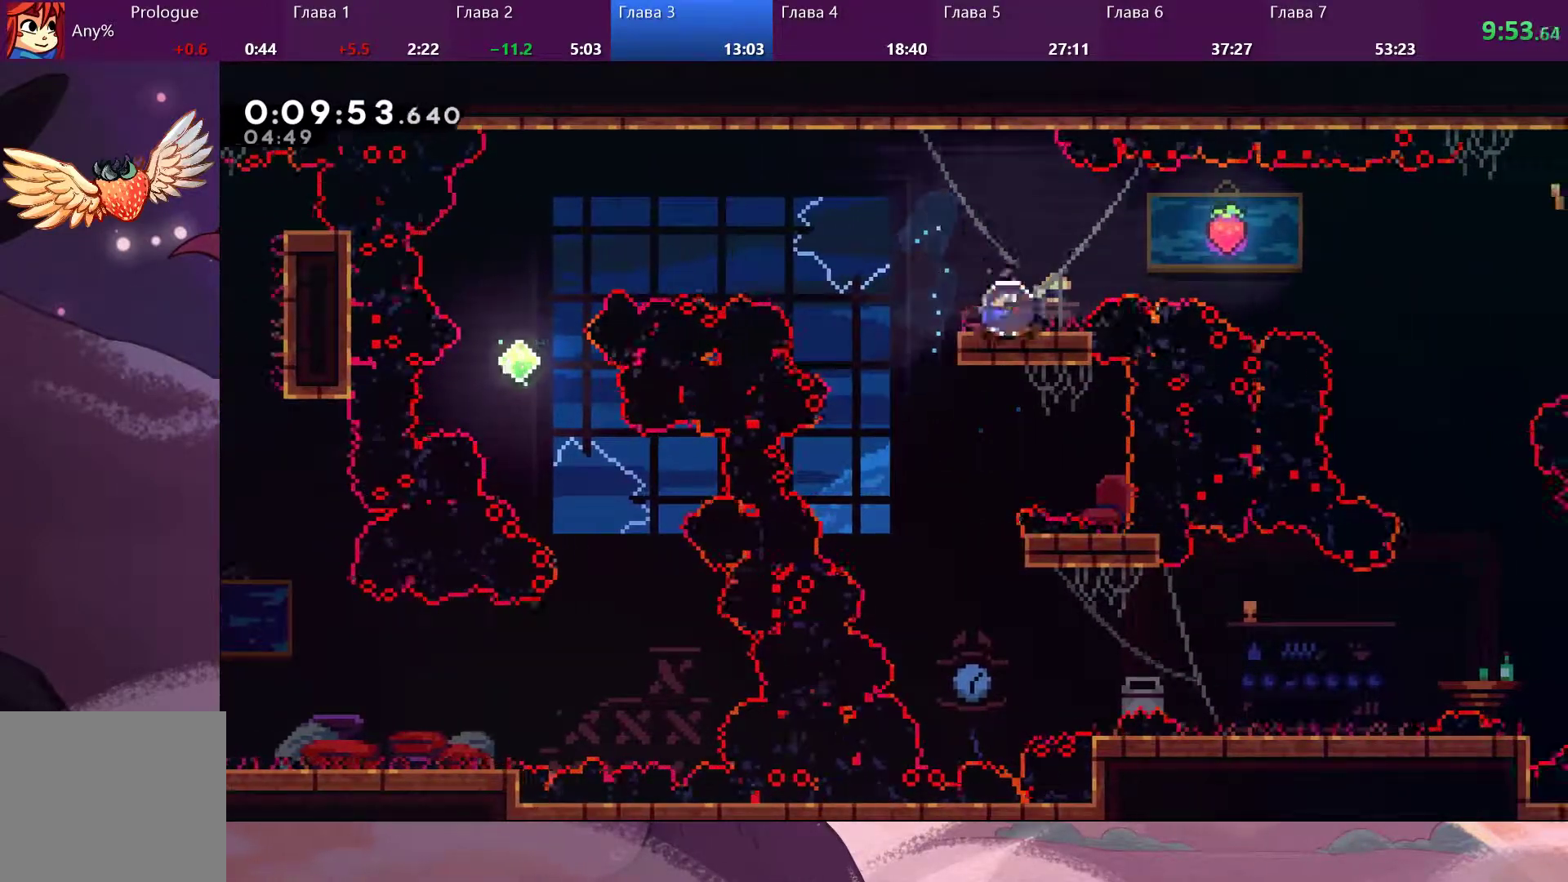
{"buttons": [], "left_stick": "center", "right_stick": "center", "events": [[100, "SQUARE", "up"], [133, "CROSS", "down"], [367, "CROSS", "up"], [500, "left_stick", "center"]]}
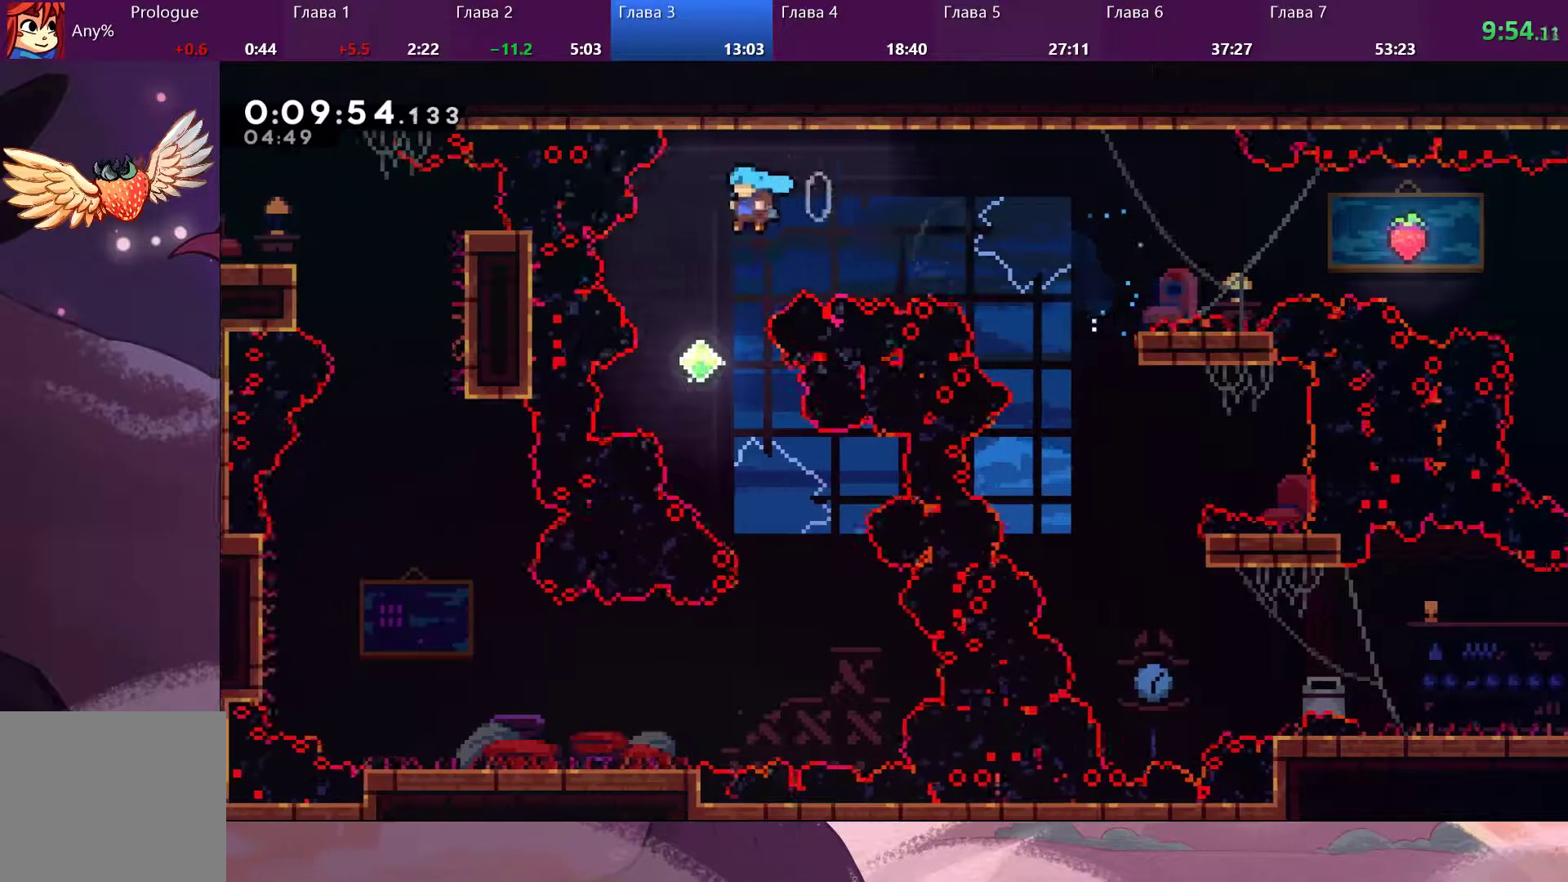
{"buttons": [], "left_stick": "right", "right_stick": "center", "events": [[33, "left_stick", "right"]]}
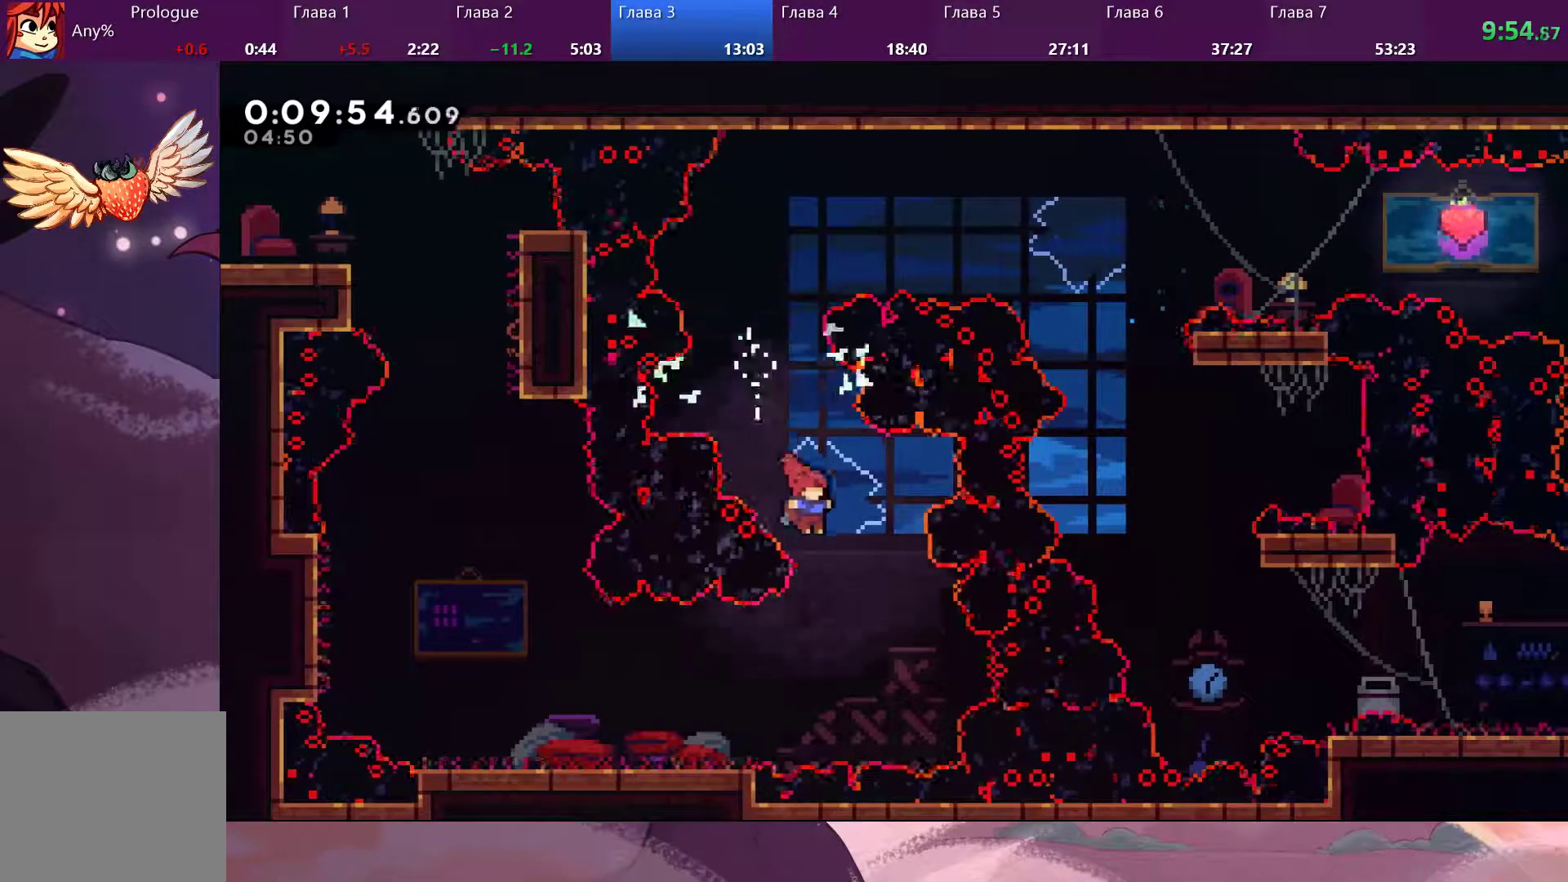
{"buttons": [], "left_stick": "left", "right_stick": "center", "events": [[67, "left_stick", "center"], [133, "left_stick", "left"], [300, "SQUARE", "down"], [333, "SQUARE", "up"]]}
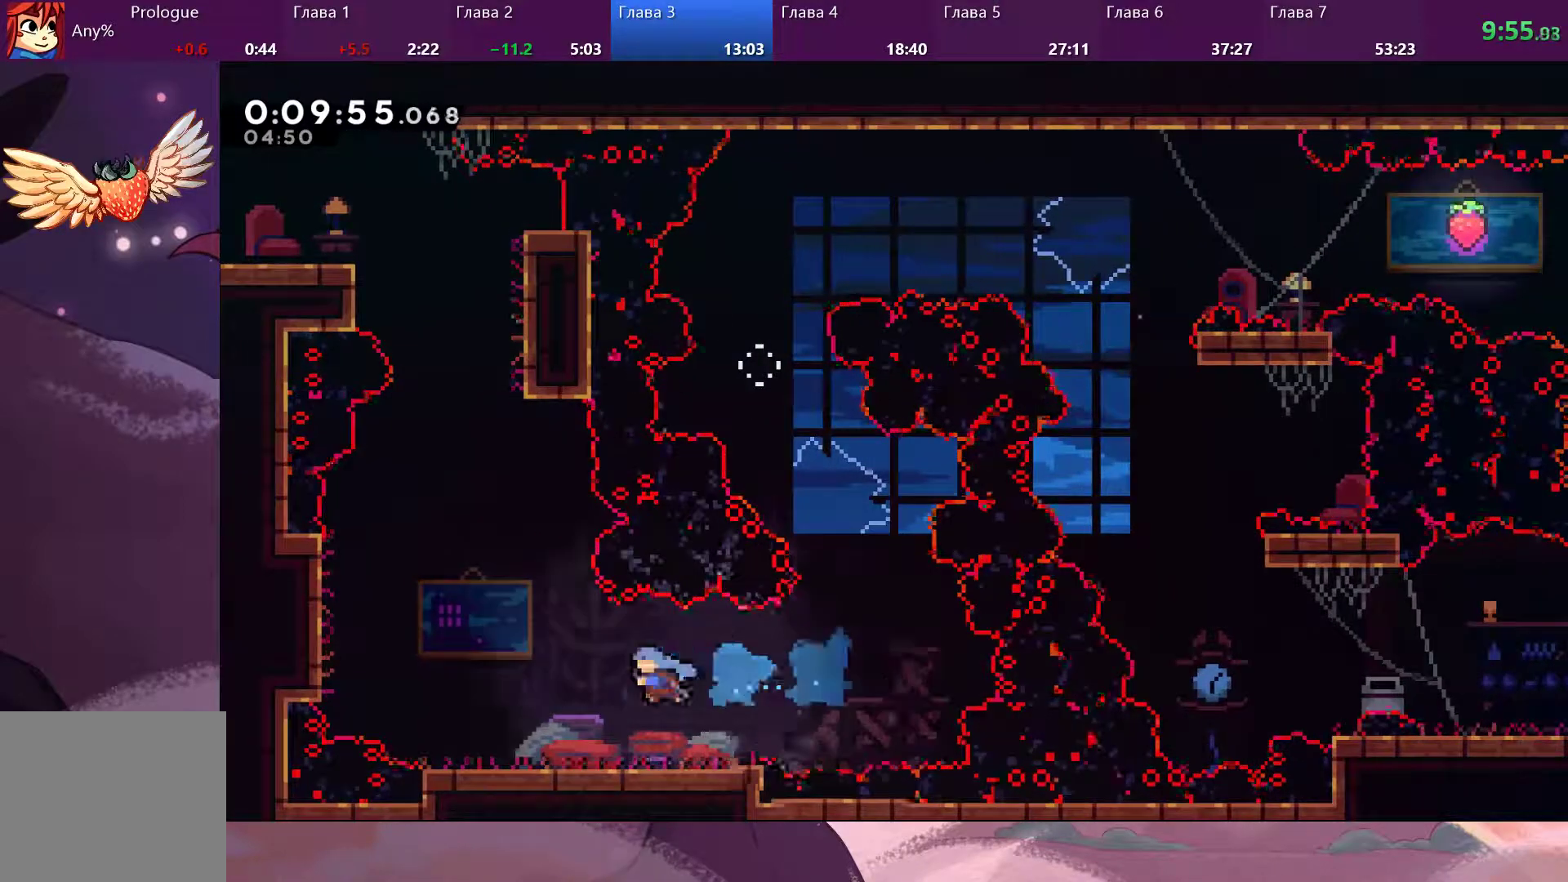
{"buttons": ["CROSS"], "left_stick": "left", "right_stick": "right", "events": [[400, "CROSS", "down"], [467, "right_stick", "right"]]}
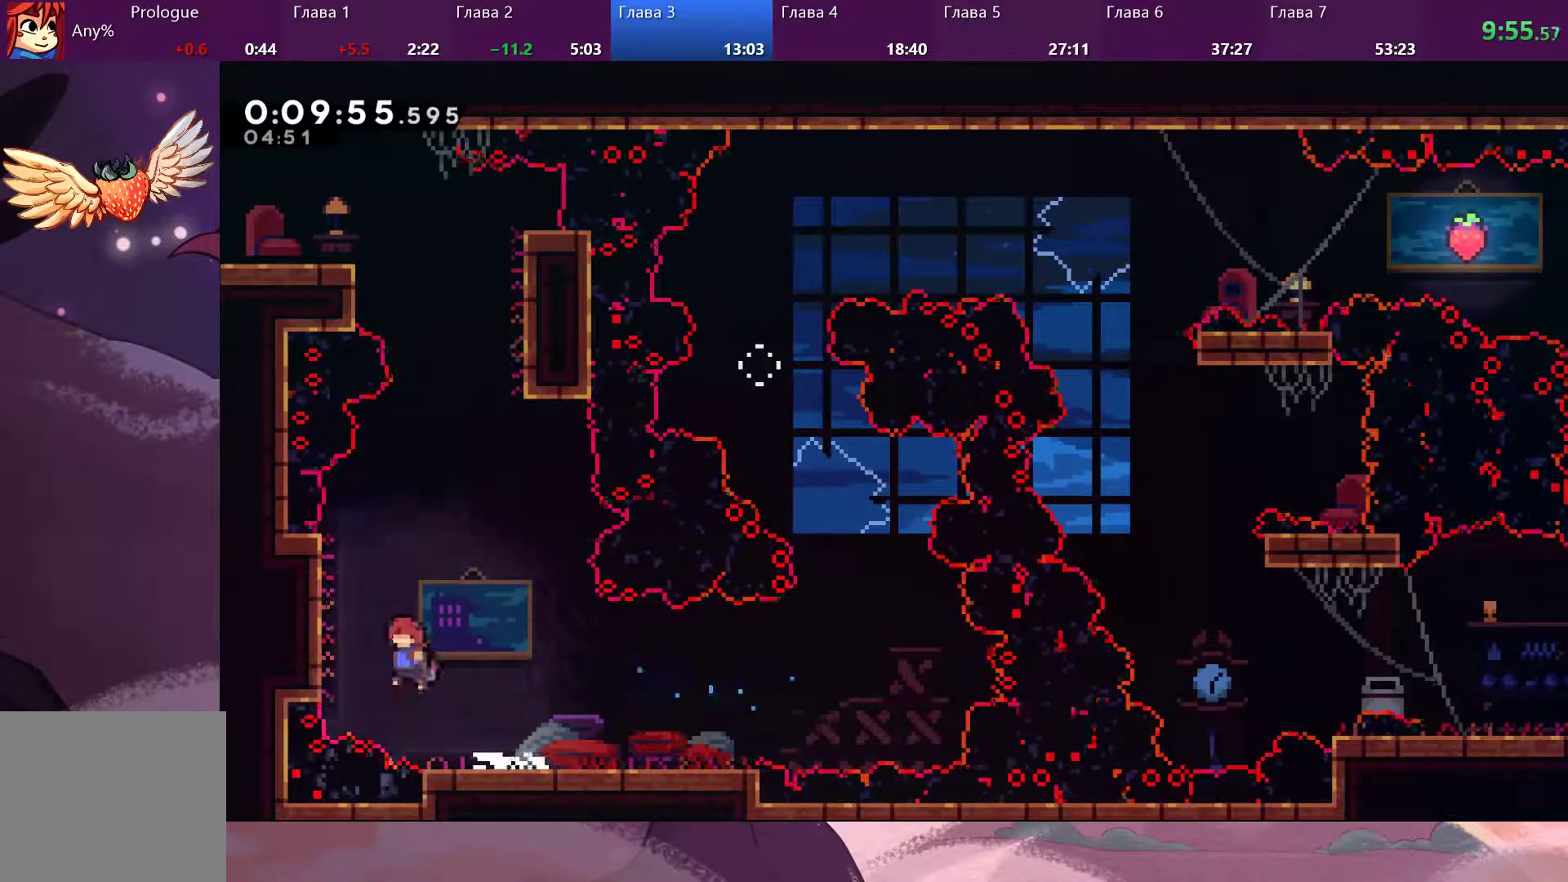
{"buttons": ["CROSS"], "left_stick": "up-right", "right_stick": "center", "events": [[200, "CROSS", "up"], [267, "CROSS", "down"], [267, "left_stick", "up-right"], [500, "right_stick", "center"]]}
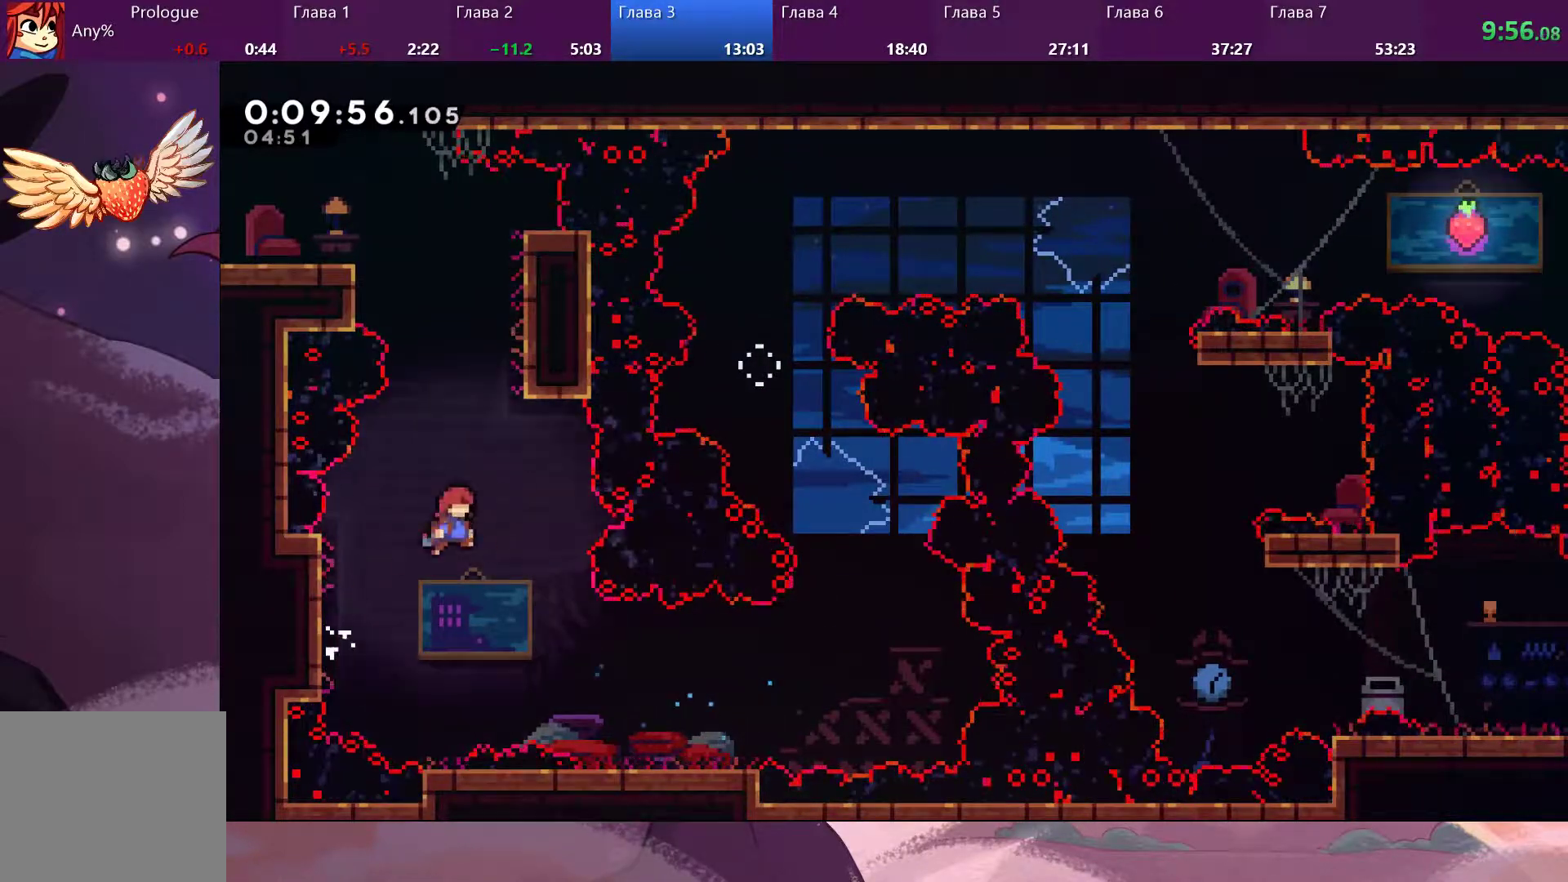
{"buttons": ["CROSS"], "left_stick": "up-right", "right_stick": "center", "events": [[100, "CROSS", "up"], [200, "SQUARE", "down"], [333, "SQUARE", "up"], [400, "CROSS", "down"]]}
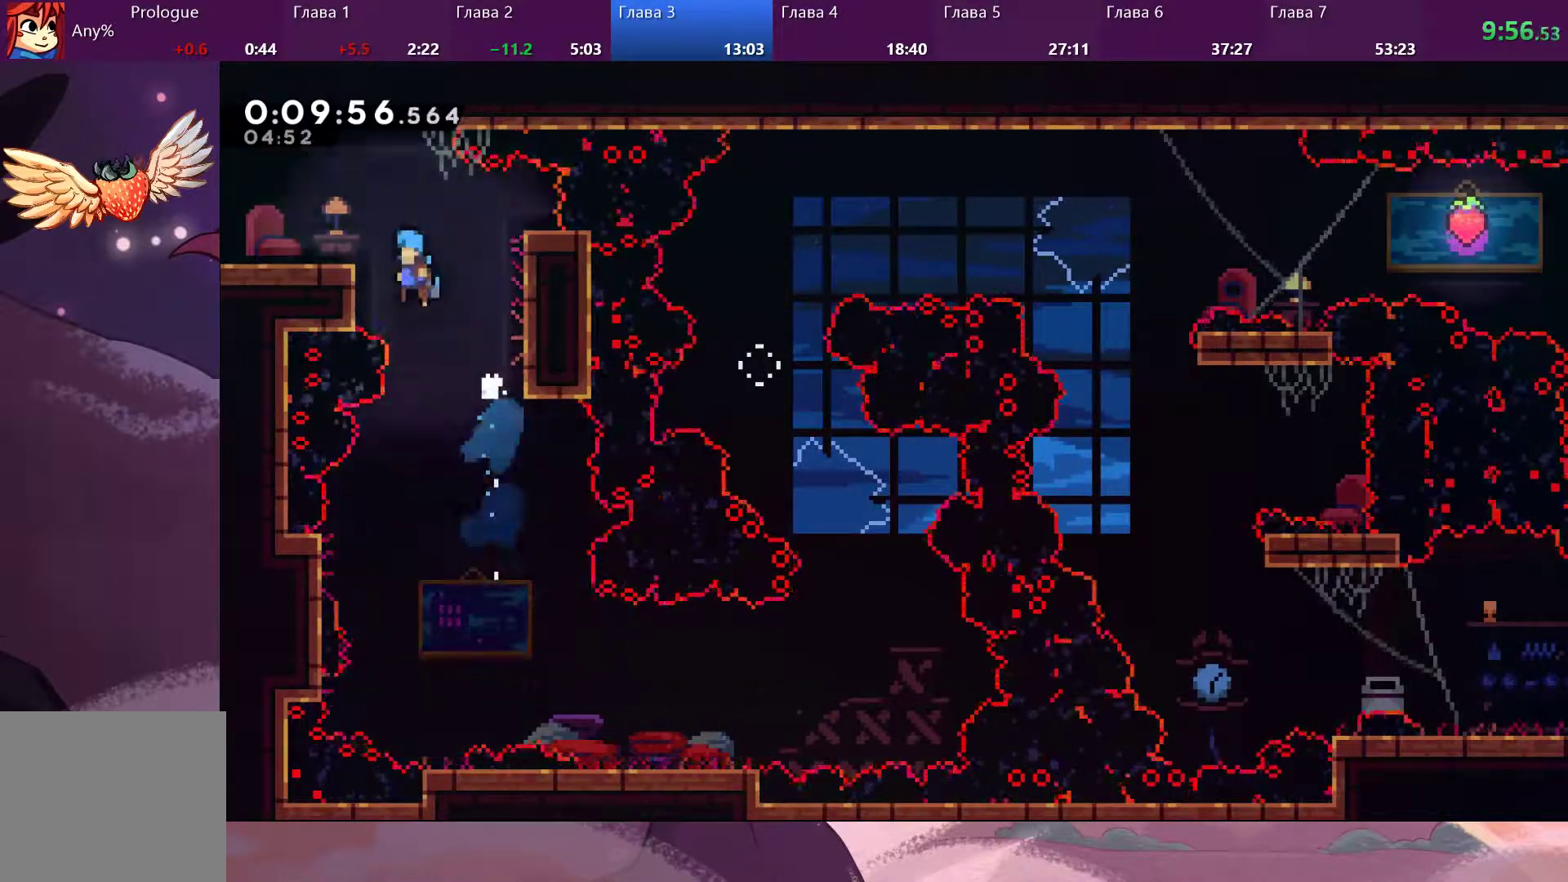
{"buttons": ["SQUARE"], "left_stick": "up-left", "right_stick": "center", "events": [[33, "left_stick", "up-left"], [300, "CROSS", "up"], [467, "SQUARE", "down"]]}
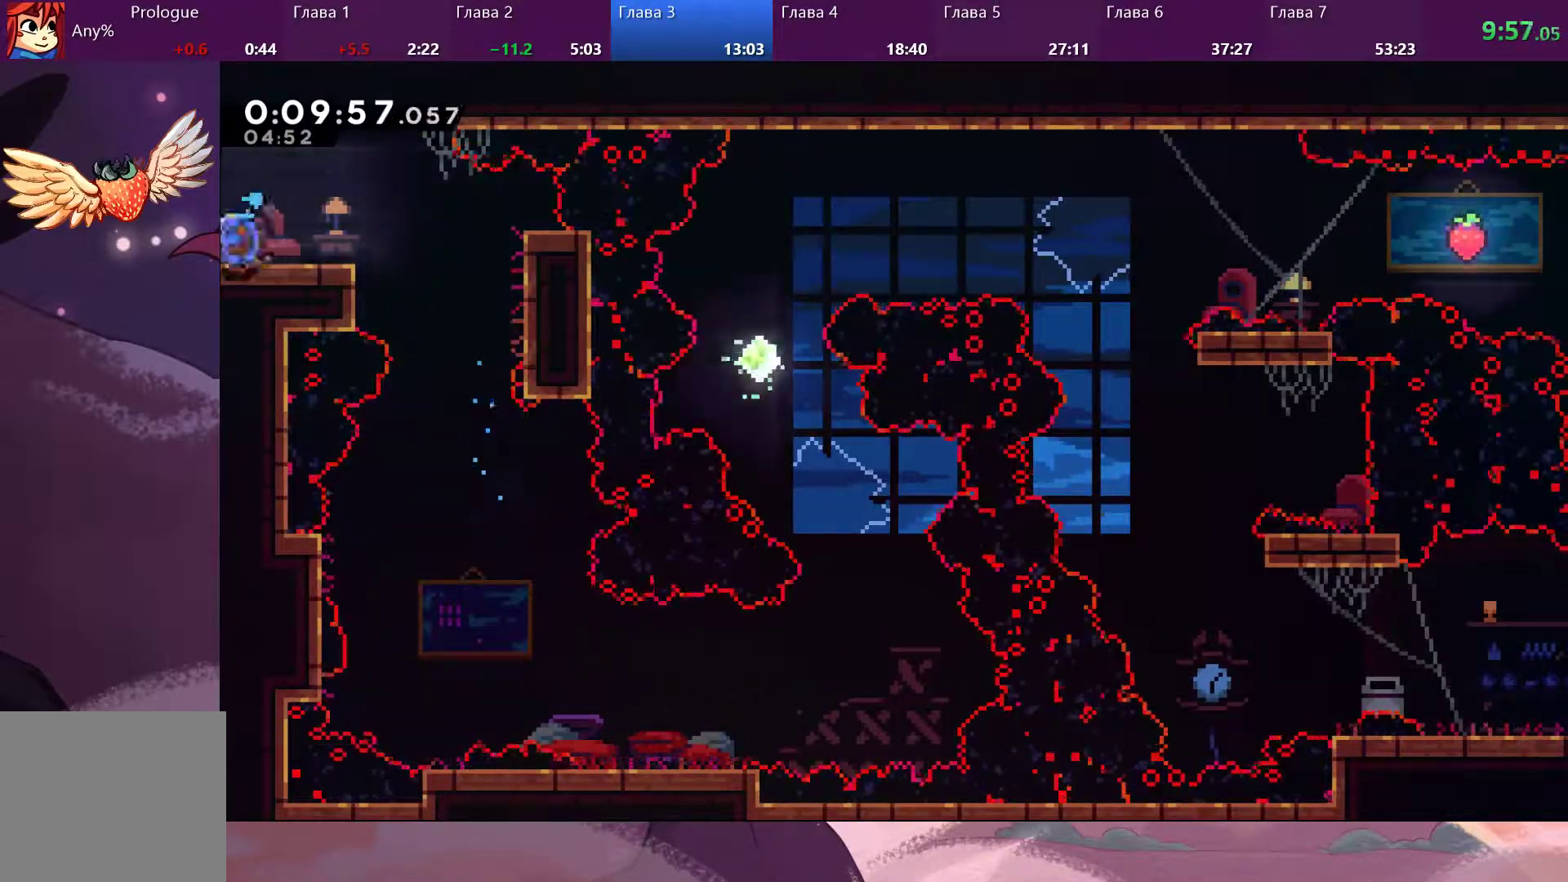
{"buttons": [], "left_stick": "center", "right_stick": "center", "events": [[67, "SQUARE", "up"], [267, "left_stick", "center"]]}
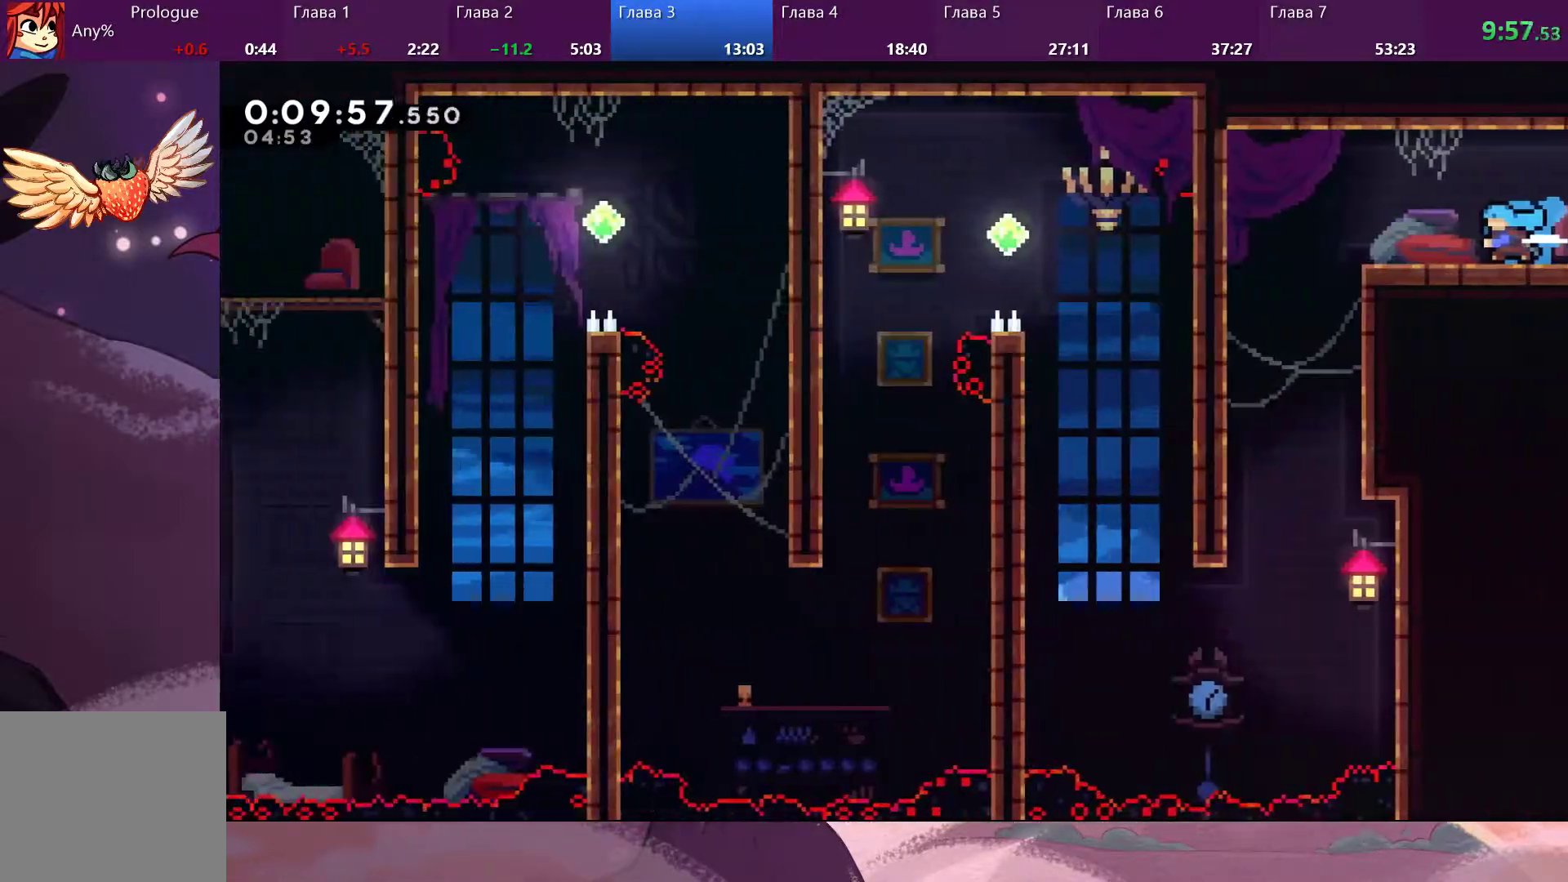
{"buttons": [], "left_stick": "left", "right_stick": "center", "events": [[167, "left_stick", "left"]]}
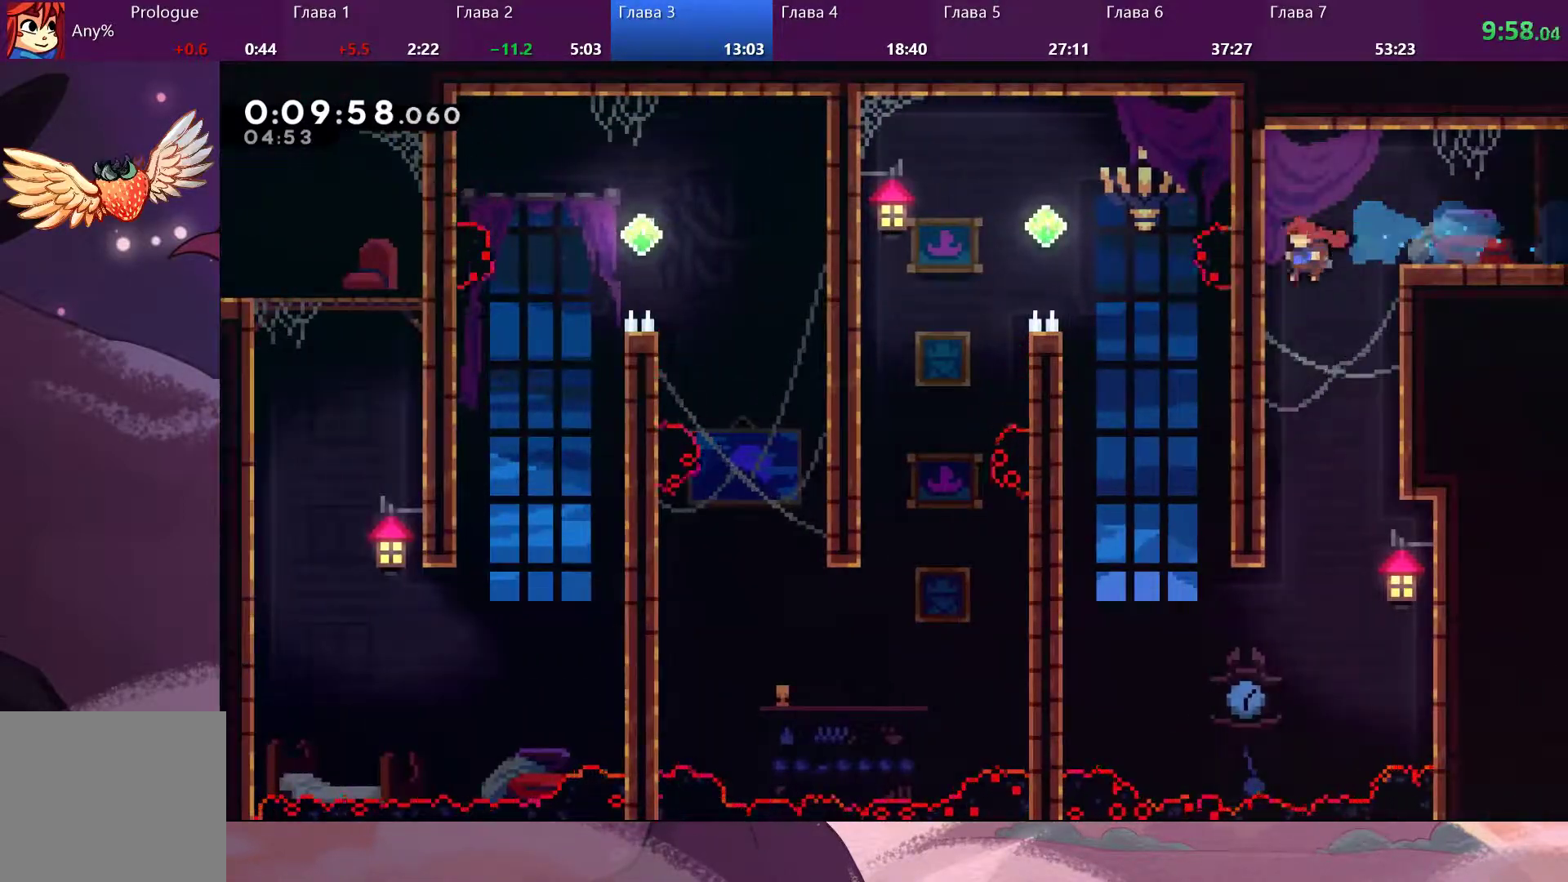
{"buttons": [], "left_stick": "left", "right_stick": "center", "events": []}
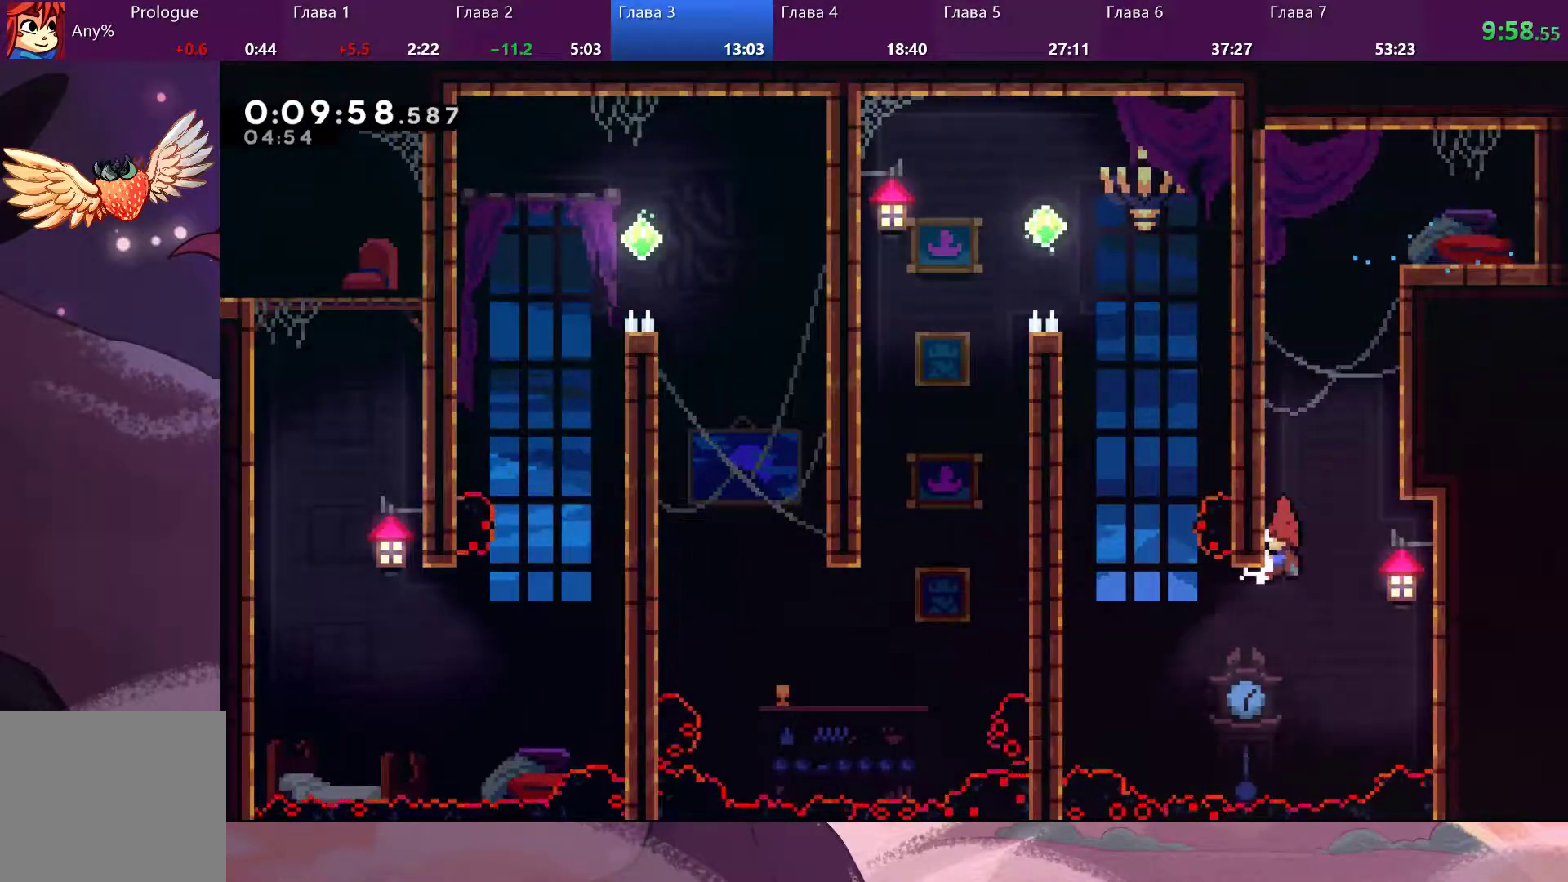
{"buttons": ["SQUARE"], "left_stick": "up-left", "right_stick": "center", "events": [[167, "left_stick", "up-left"], [367, "SQUARE", "down"]]}
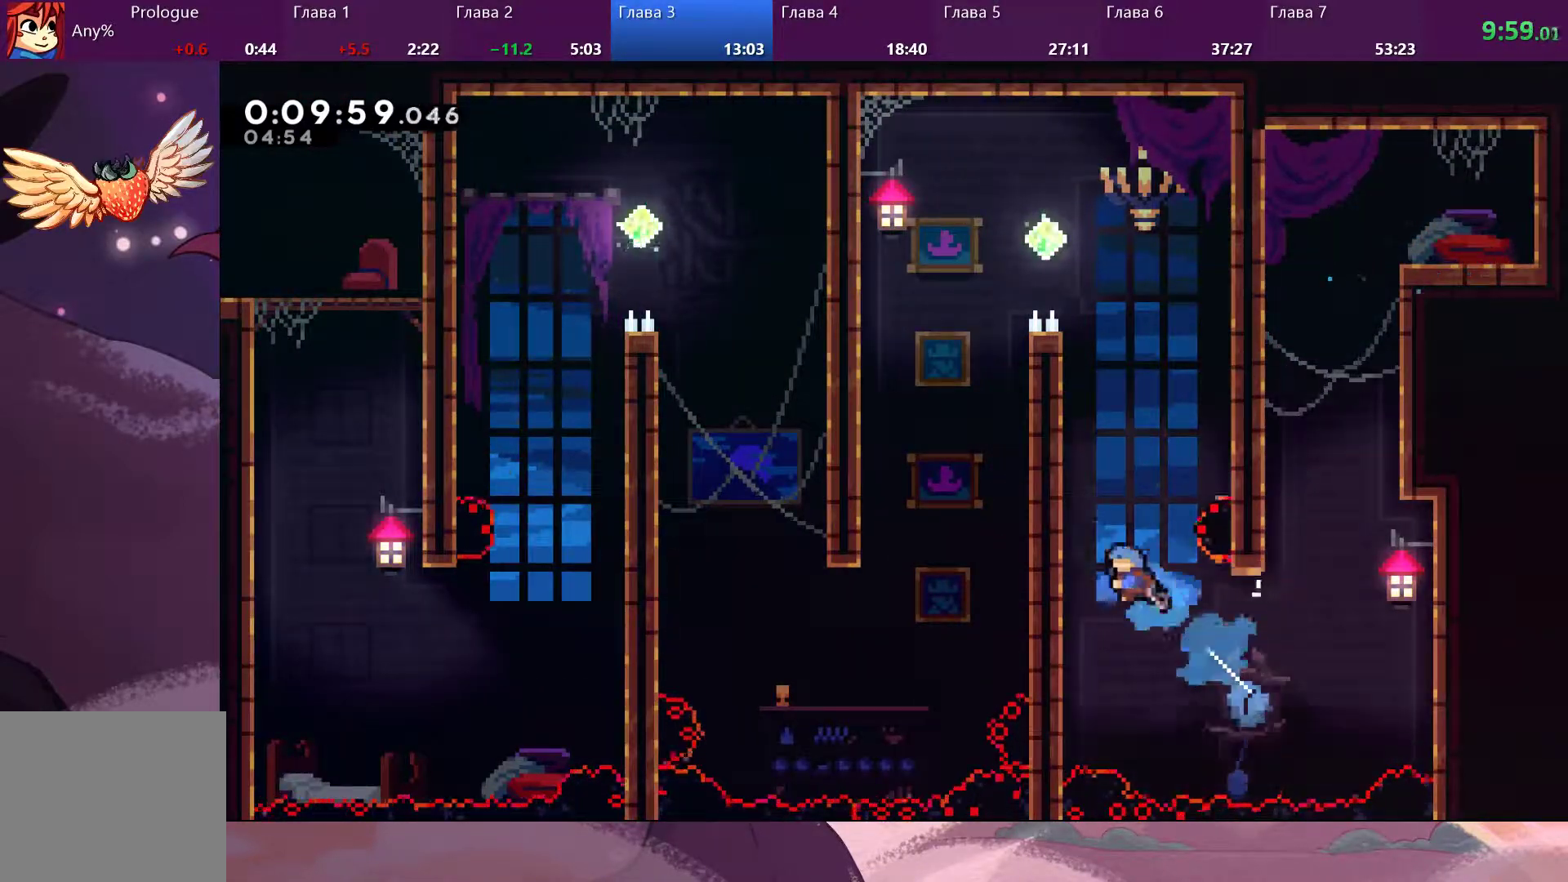
{"buttons": ["R2"], "left_stick": "up-left", "right_stick": "center", "events": [[33, "SQUARE", "up"], [133, "R2", "down"], [167, "CROSS", "down"], [300, "CROSS", "up"], [333, "CROSS", "down"], [467, "CROSS", "up"]]}
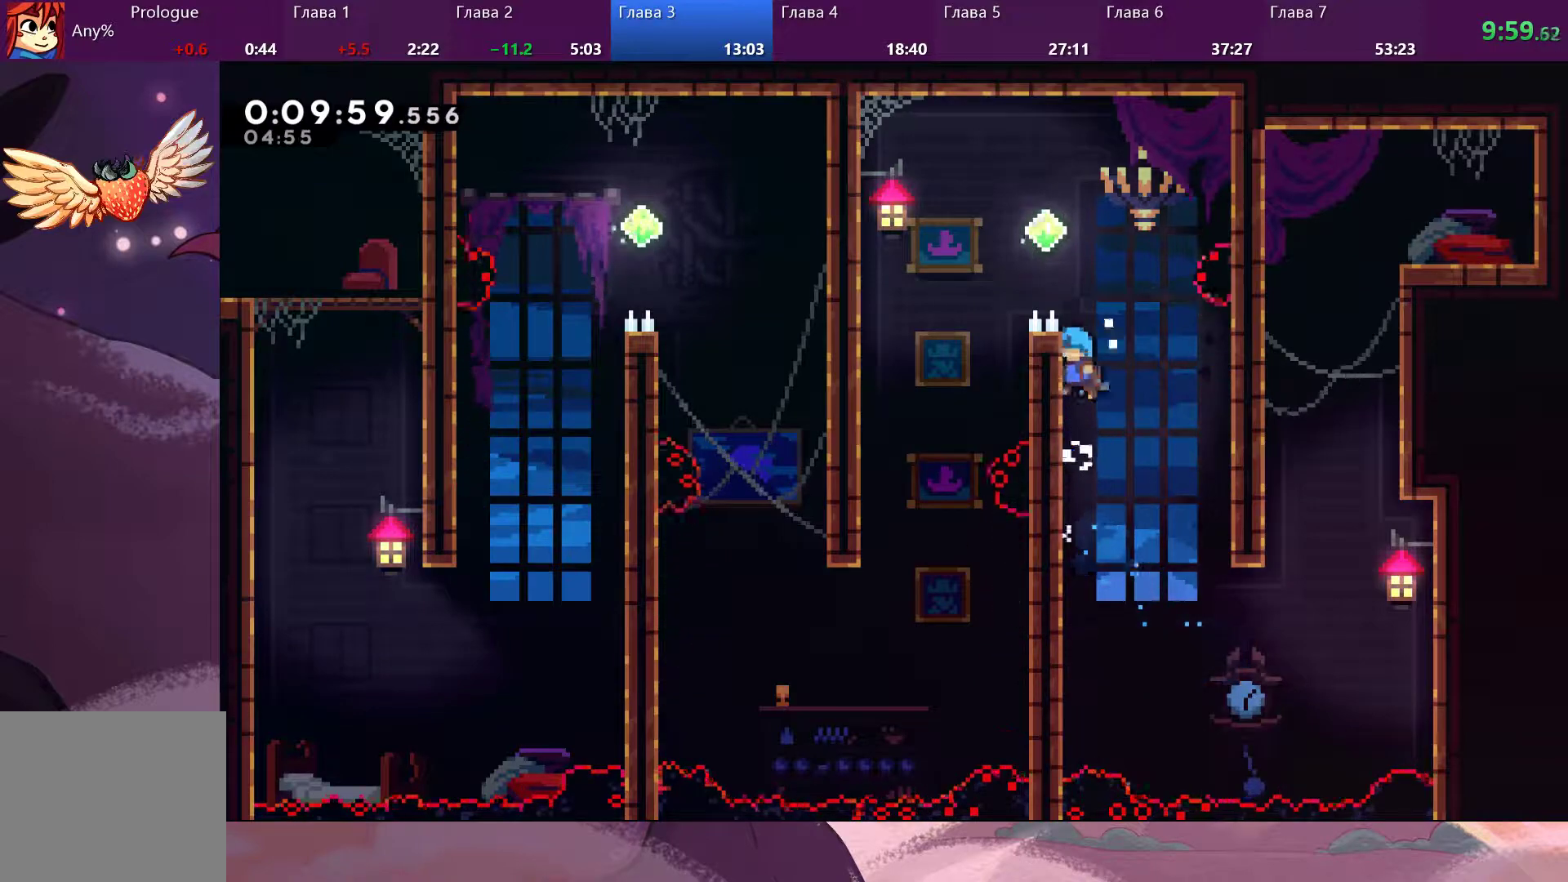
{"buttons": ["R2"], "left_stick": "up-left", "right_stick": "center", "events": [[100, "CROSS", "down"], [500, "CROSS", "up"]]}
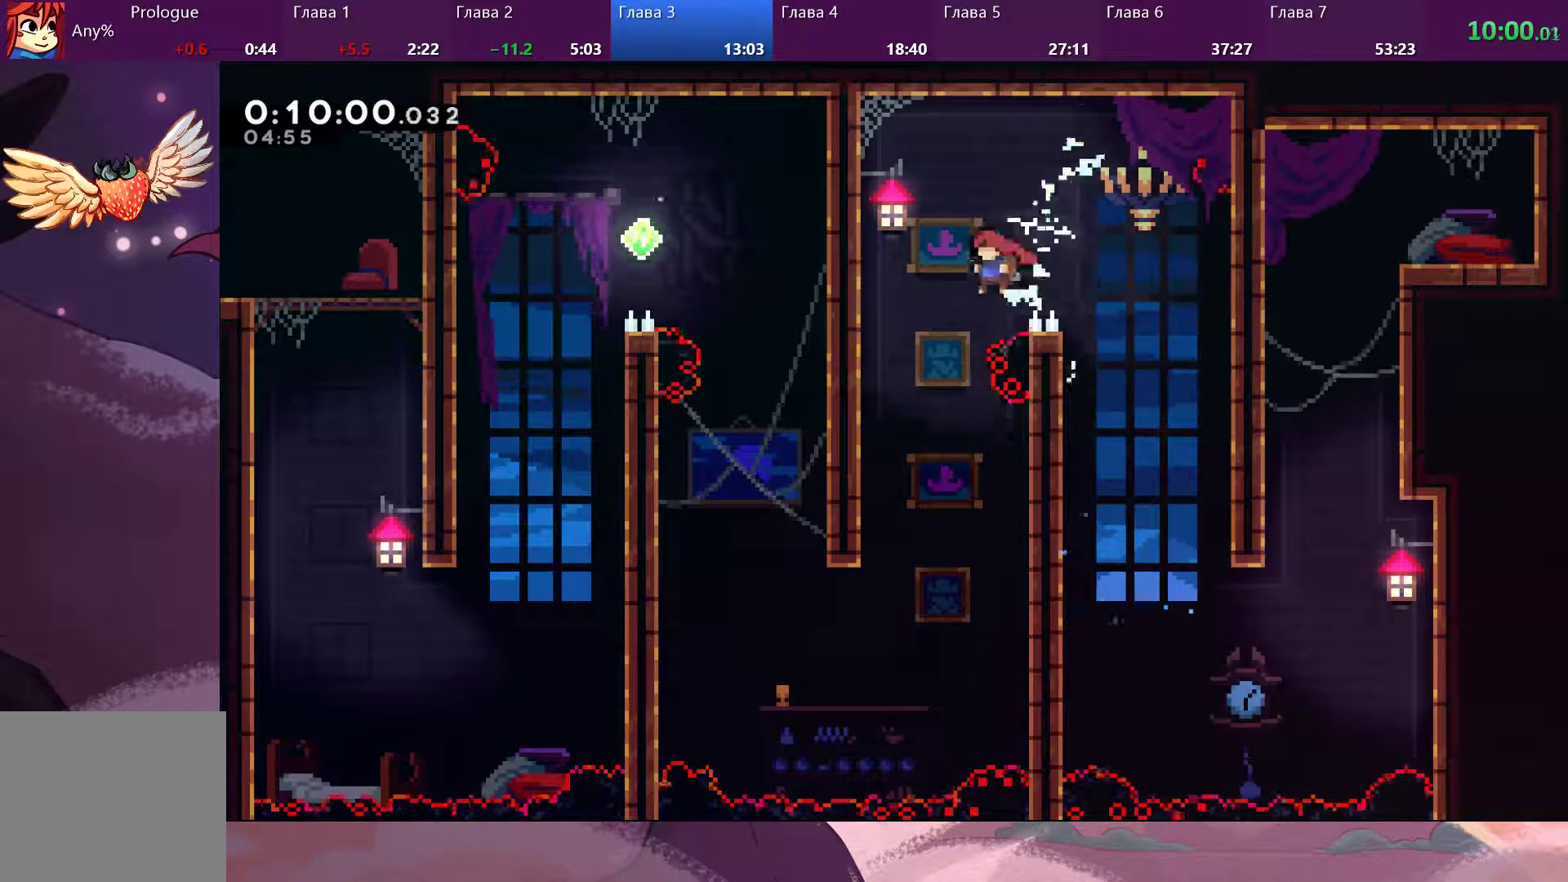
{"buttons": [], "left_stick": "up-left", "right_stick": "center", "events": [[100, "R2", "up"]]}
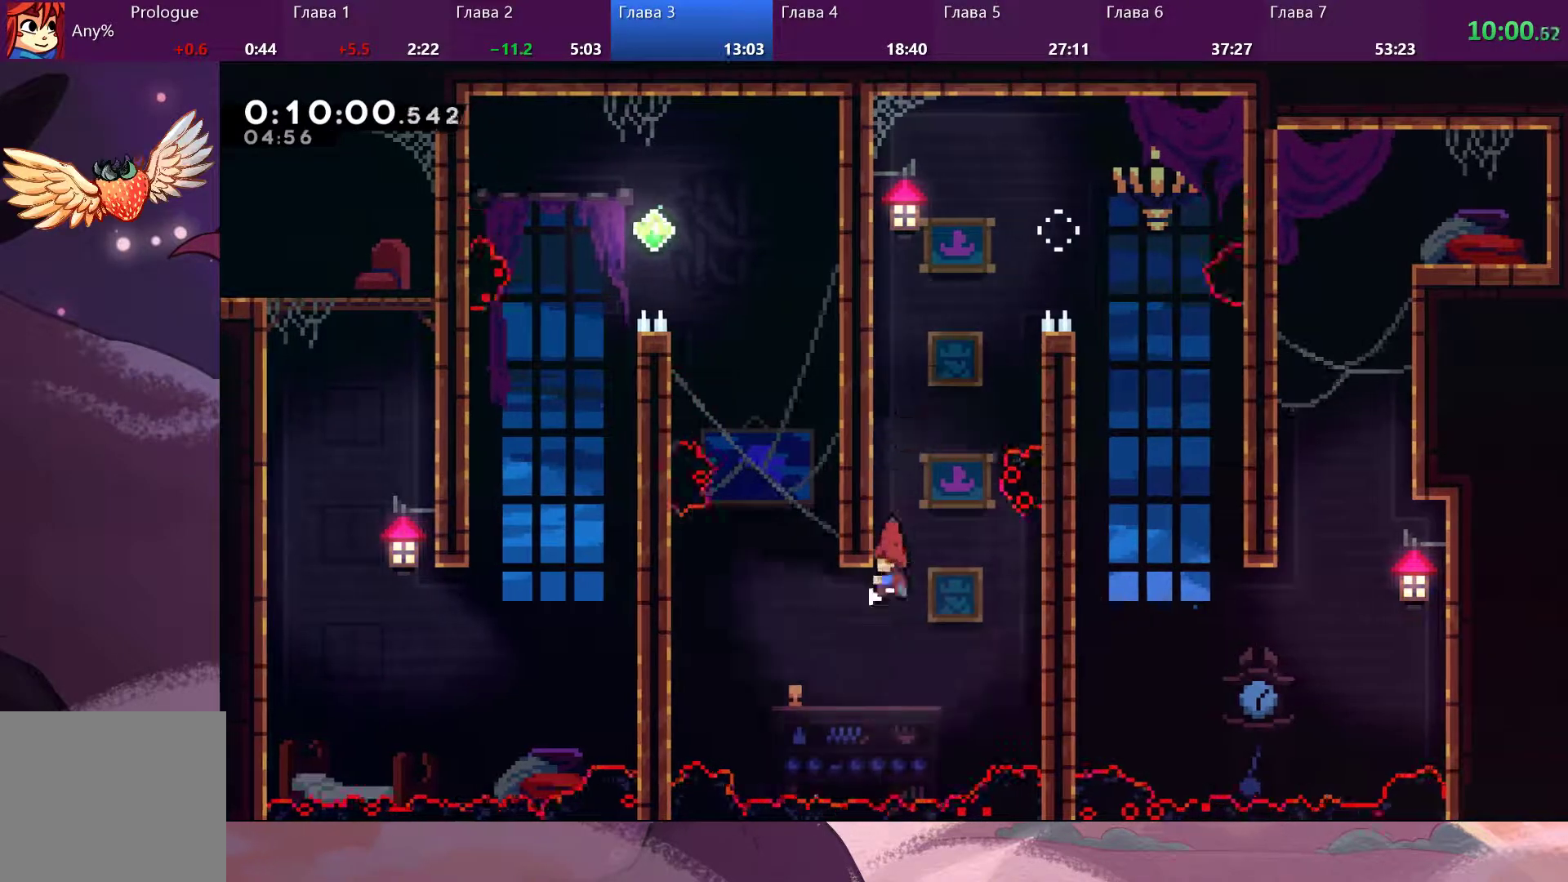
{"buttons": ["CROSS"], "left_stick": "up", "right_stick": "center", "events": [[233, "SQUARE", "down"], [300, "left_stick", "up"], [367, "SQUARE", "up"], [433, "CROSS", "down"]]}
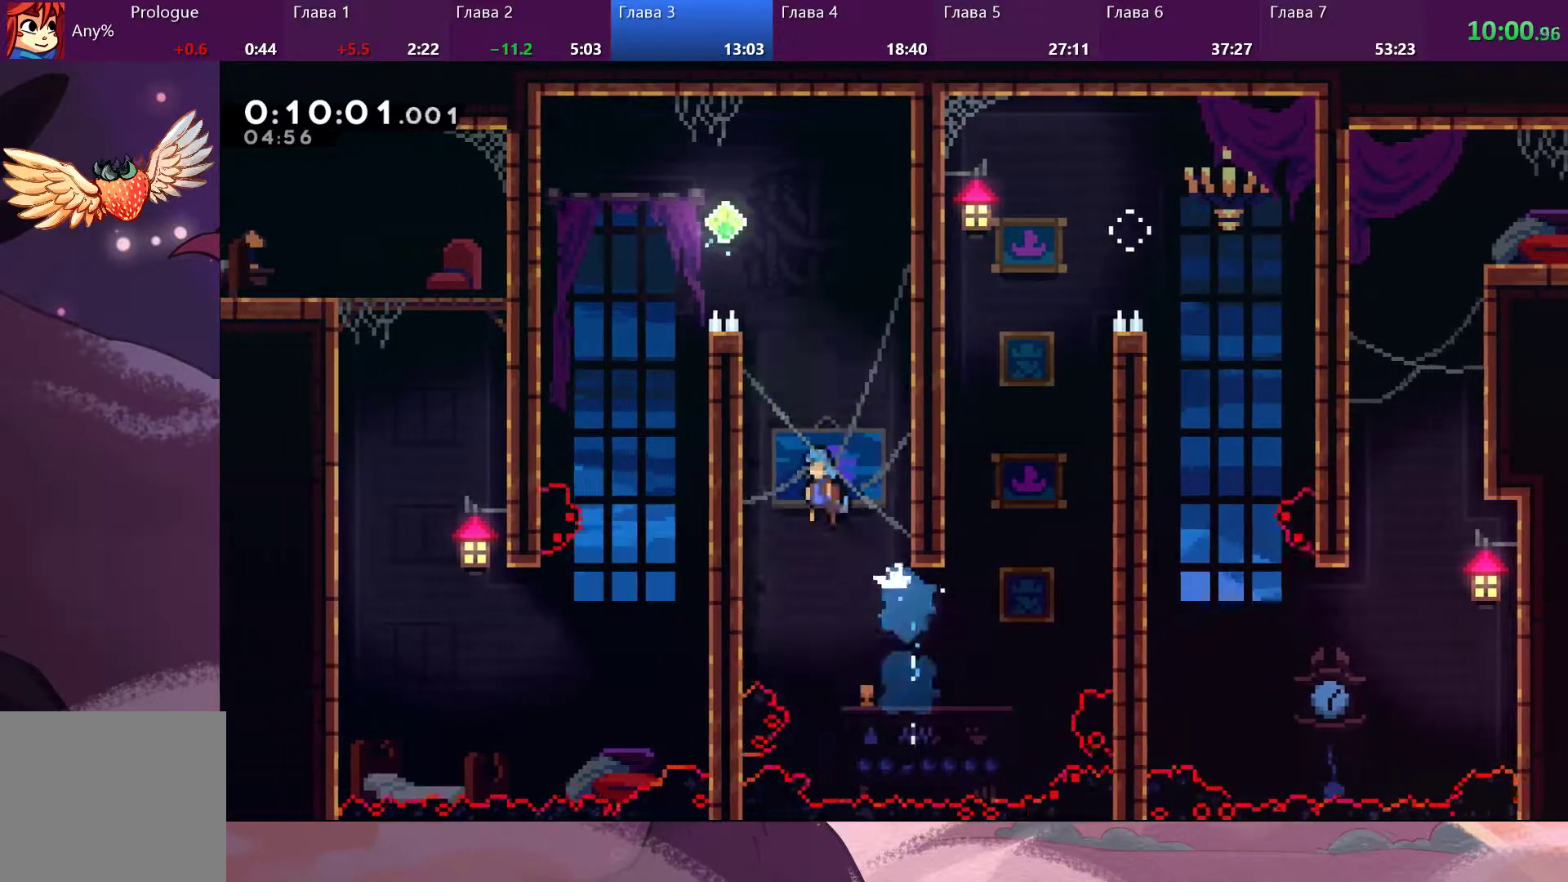
{"buttons": ["CROSS", "R2"], "left_stick": "up-left", "right_stick": "center", "events": [[233, "CROSS", "up"], [267, "R2", "down"], [333, "CROSS", "down"], [500, "left_stick", "up-left"]]}
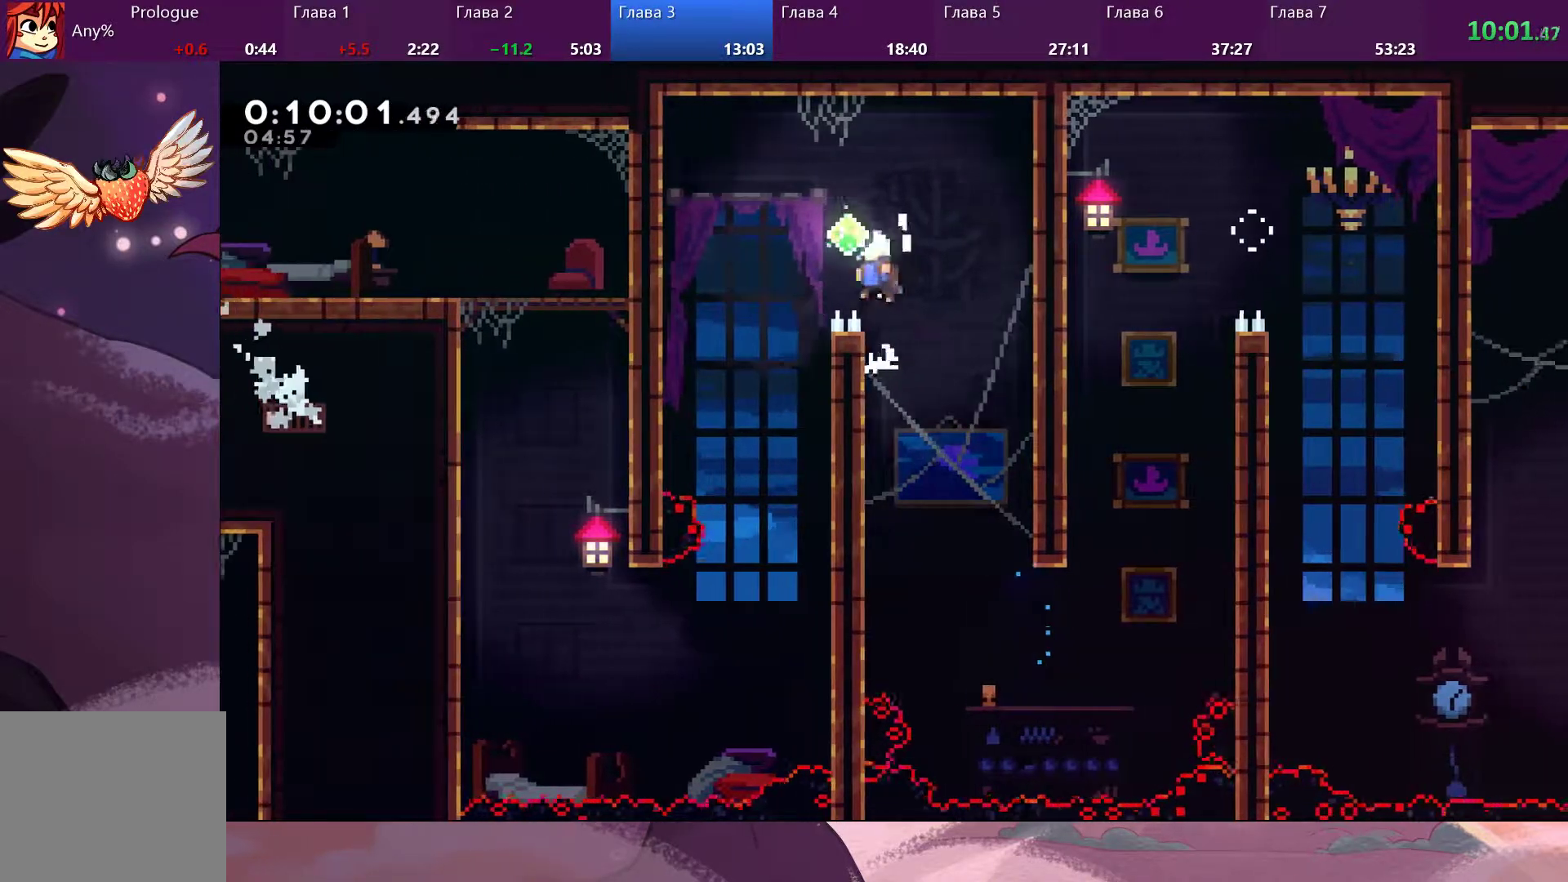
{"buttons": [], "left_stick": "left", "right_stick": "center", "events": [[167, "CROSS", "up"], [200, "R2", "up"], [367, "left_stick", "center"], [467, "left_stick", "left"]]}
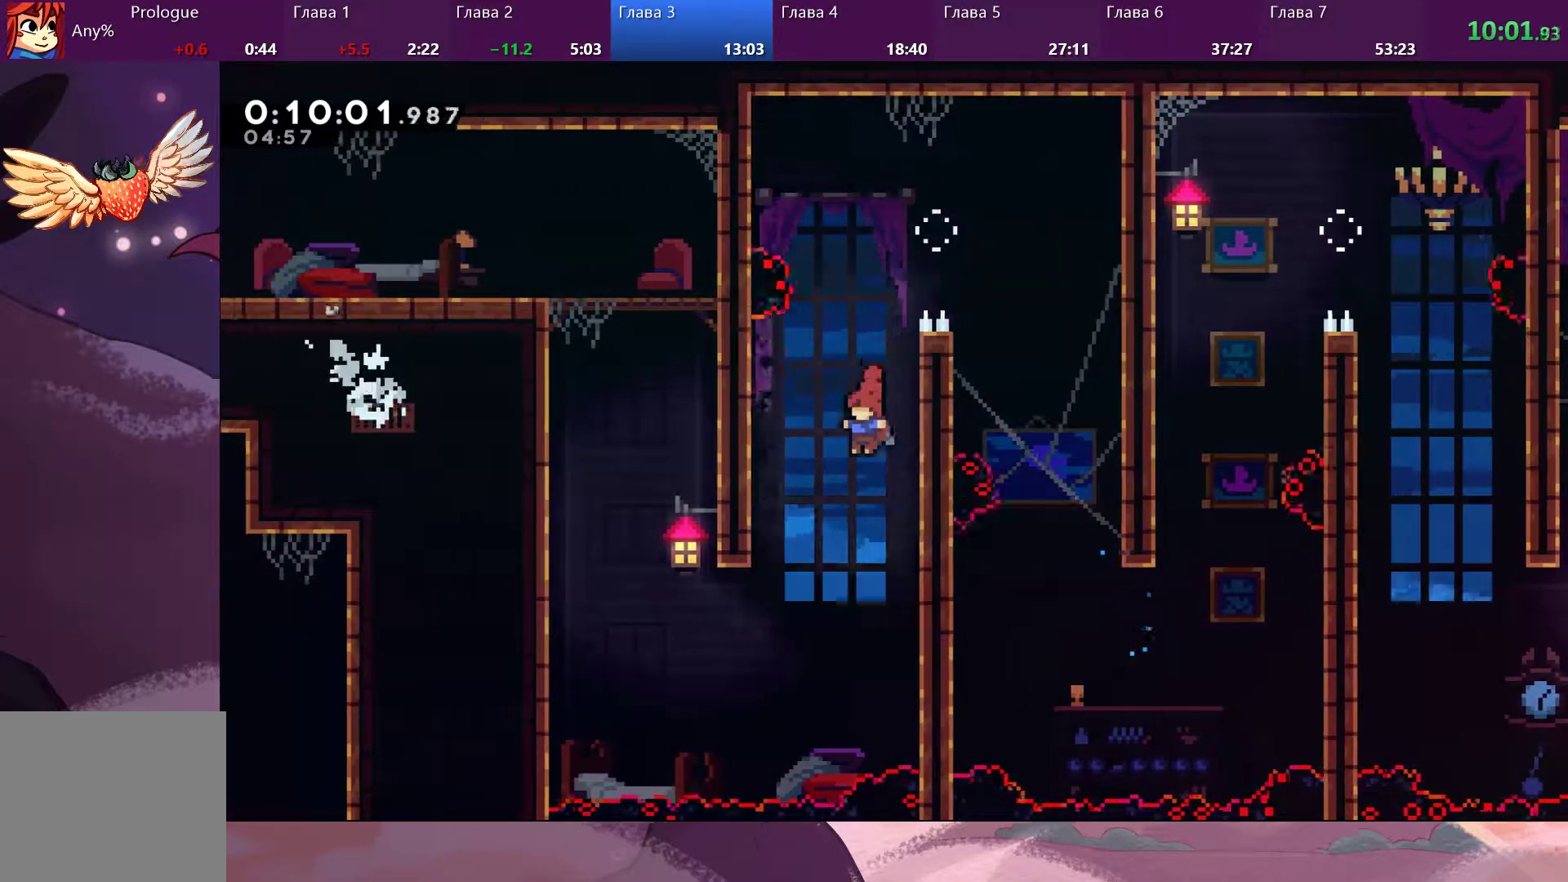
{"buttons": ["SQUARE"], "left_stick": "up", "right_stick": "center", "events": [[400, "left_stick", "up"], [467, "SQUARE", "down"]]}
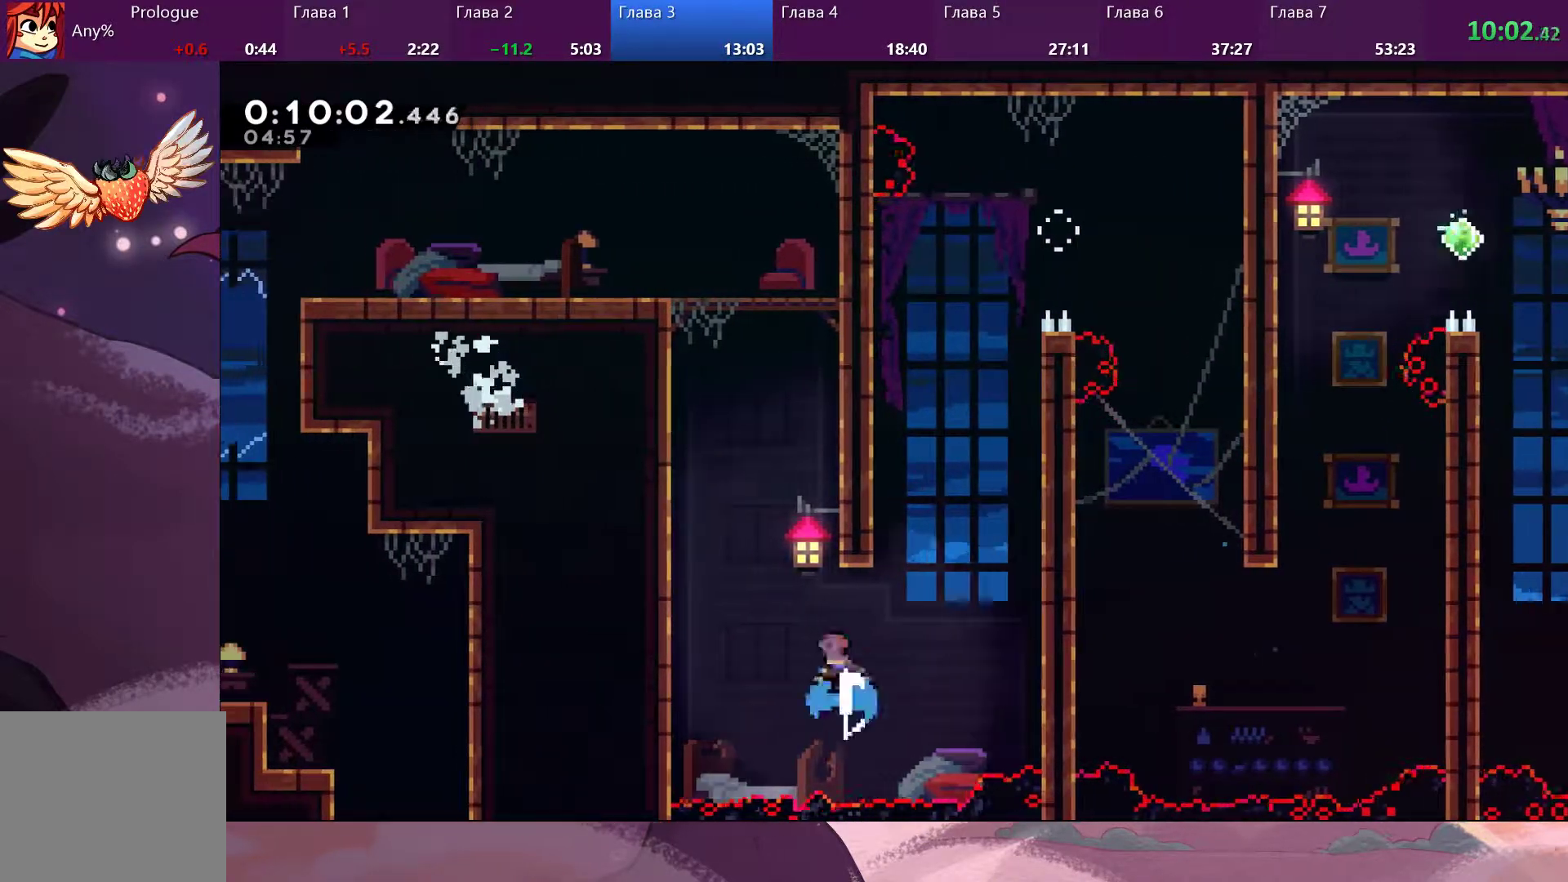
{"buttons": ["CROSS", "R2"], "left_stick": "up-left", "right_stick": "center", "events": [[67, "SQUARE", "up"], [133, "CROSS", "down"], [400, "CROSS", "up"], [433, "R2", "down"], [433, "left_stick", "up-left"], [467, "CROSS", "down"]]}
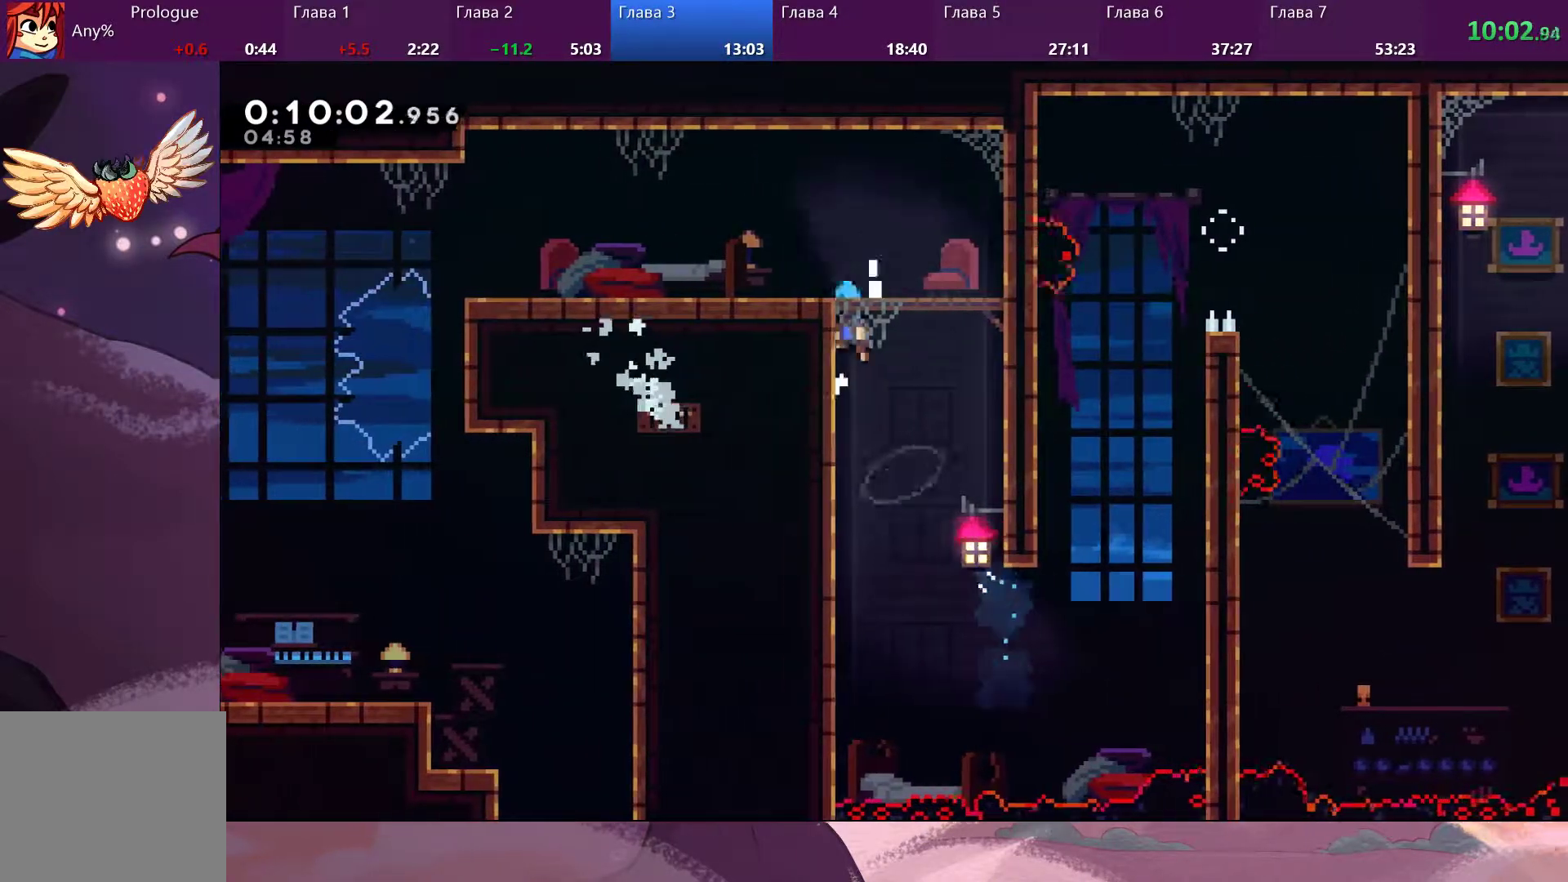
{"buttons": [], "left_stick": "left", "right_stick": "center", "events": [[100, "CROSS", "up"], [267, "R2", "up"], [400, "SQUARE", "down"], [467, "left_stick", "left"], [500, "SQUARE", "up"]]}